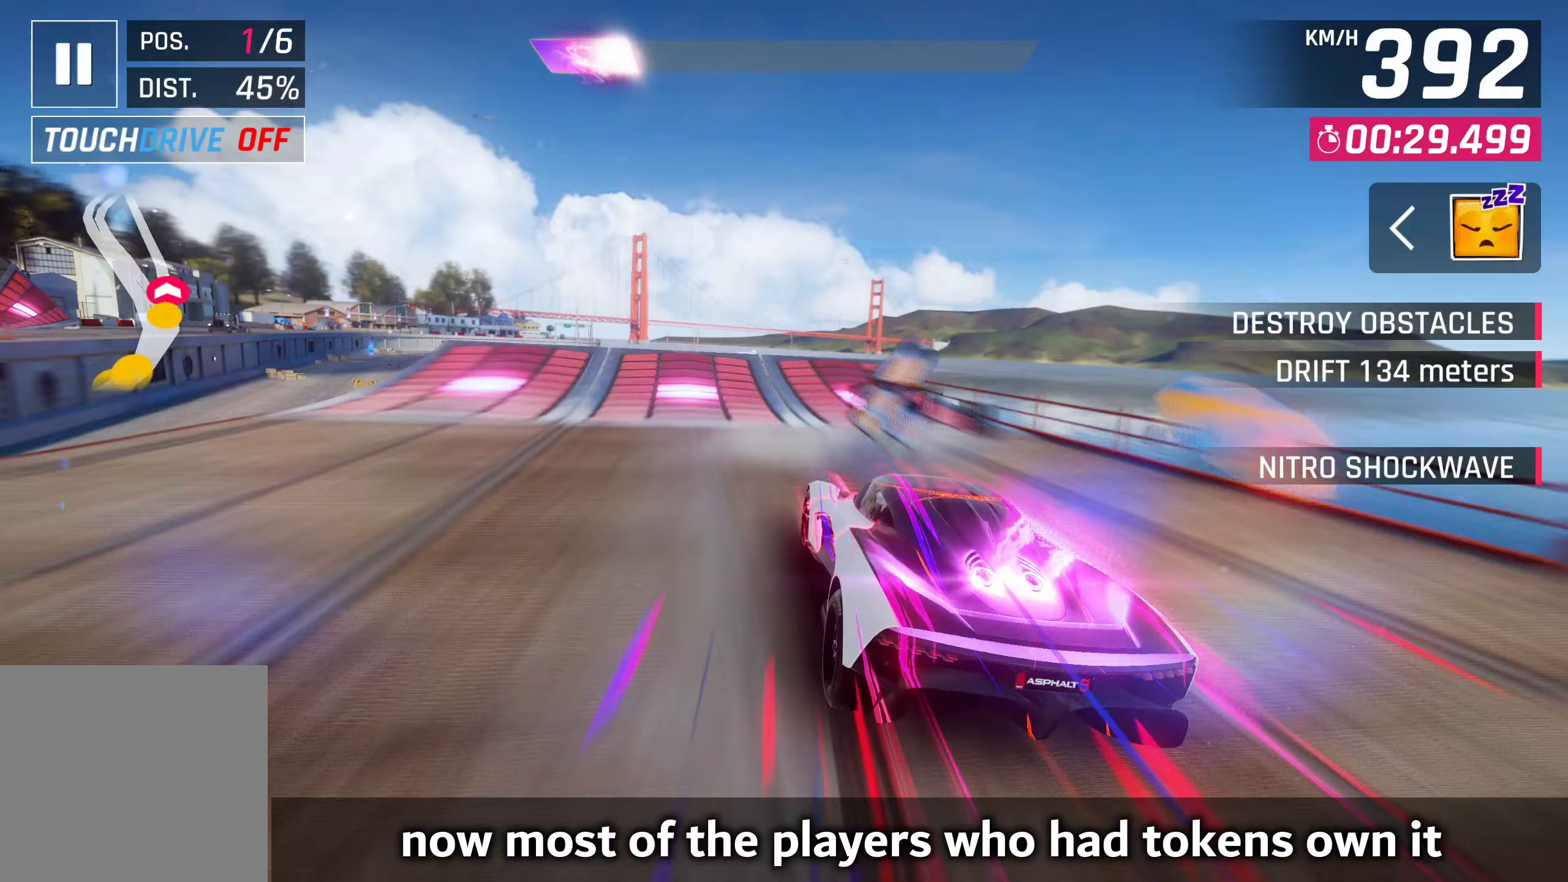
Gameplay with a controller (PlayStation layout); each line is a JSON object with the inputs held at the frame after it. "events" lists button and stick changes between this image and that frame as [ms after this image, input, new state], when the widget could be followed in between. Not read: right_stick.
{"buttons": ["CROSS", "R1"], "left_stick": "down-left", "events": [[50, "SQUARE", "down"], [83, "SQUARE", "up"], [150, "SQUARE", "down"], [250, "CROSS", "down"], [250, "SQUARE", "up"], [283, "R1", "down"]]}
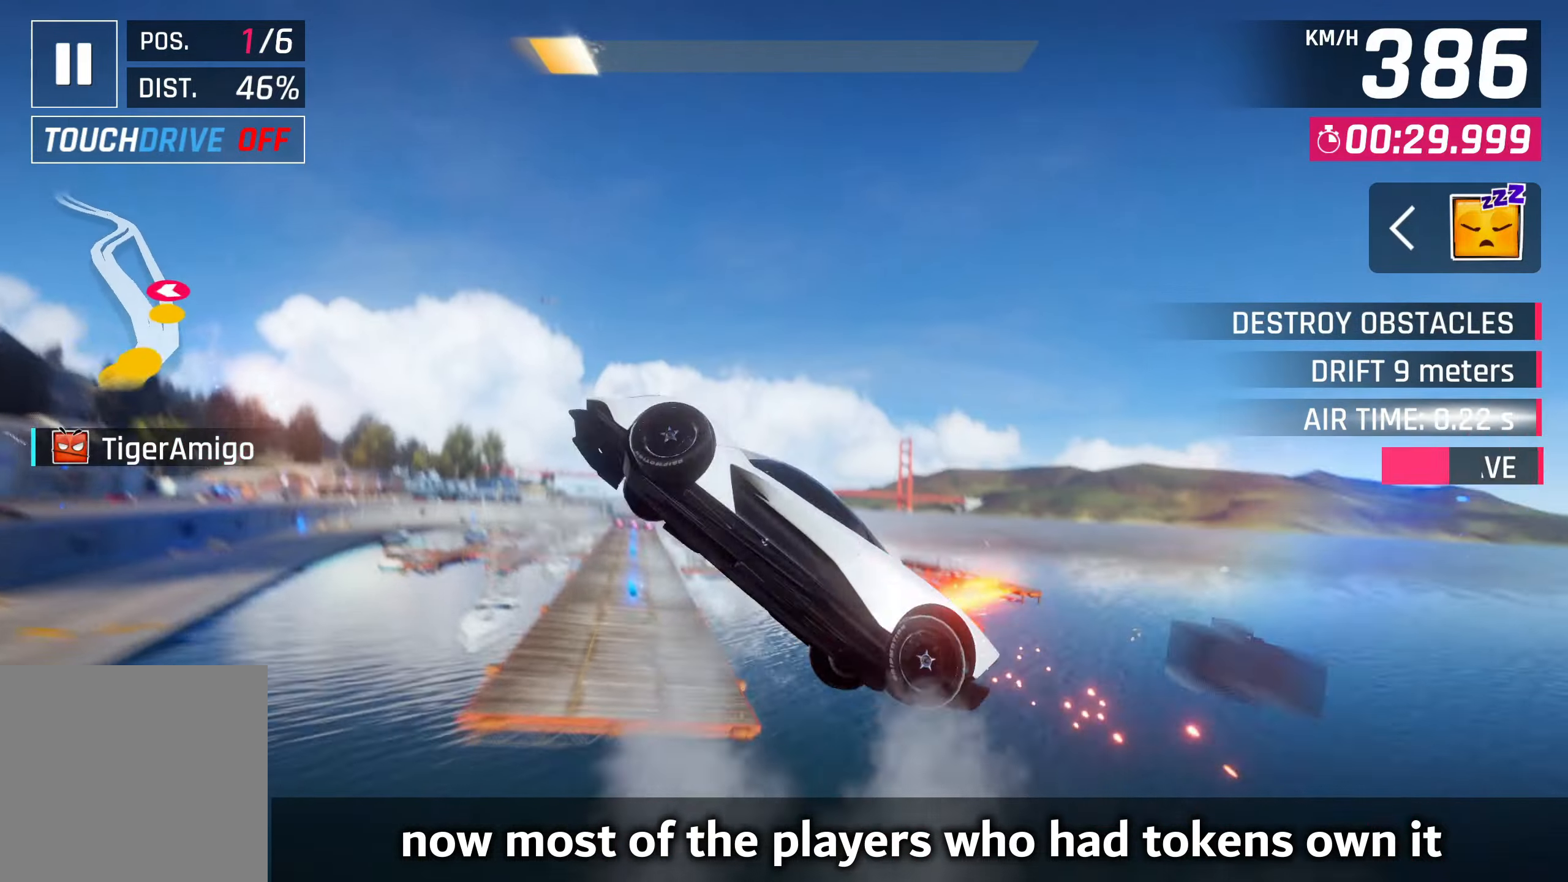
{"buttons": ["CROSS"], "left_stick": "down-left", "events": [[17, "CROSS", "up"], [17, "R1", "up"], [133, "CROSS", "down"], [183, "CROSS", "up"], [267, "CROSS", "down"], [350, "CROSS", "up"], [450, "CROSS", "down"]]}
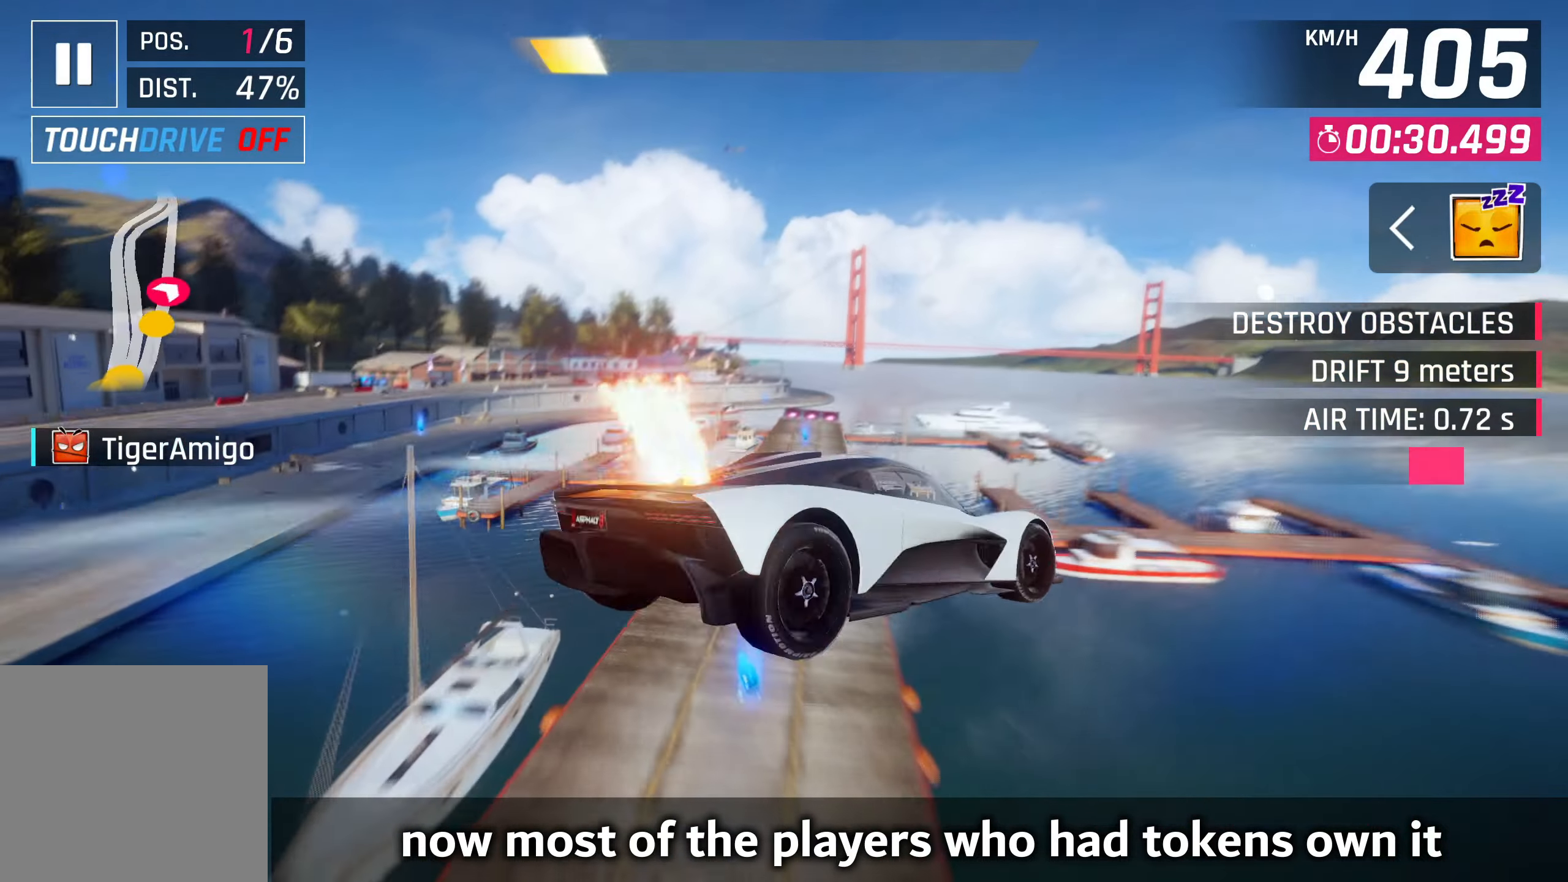
{"buttons": ["CROSS", "R1"], "left_stick": "left", "events": [[33, "CROSS", "up"], [33, "left_stick", "up-right"], [133, "left_stick", "right"], [150, "CROSS", "down"], [183, "CROSS", "up"], [300, "CROSS", "down"], [300, "R1", "down"], [350, "CROSS", "up"], [467, "CROSS", "down"], [483, "left_stick", "left"]]}
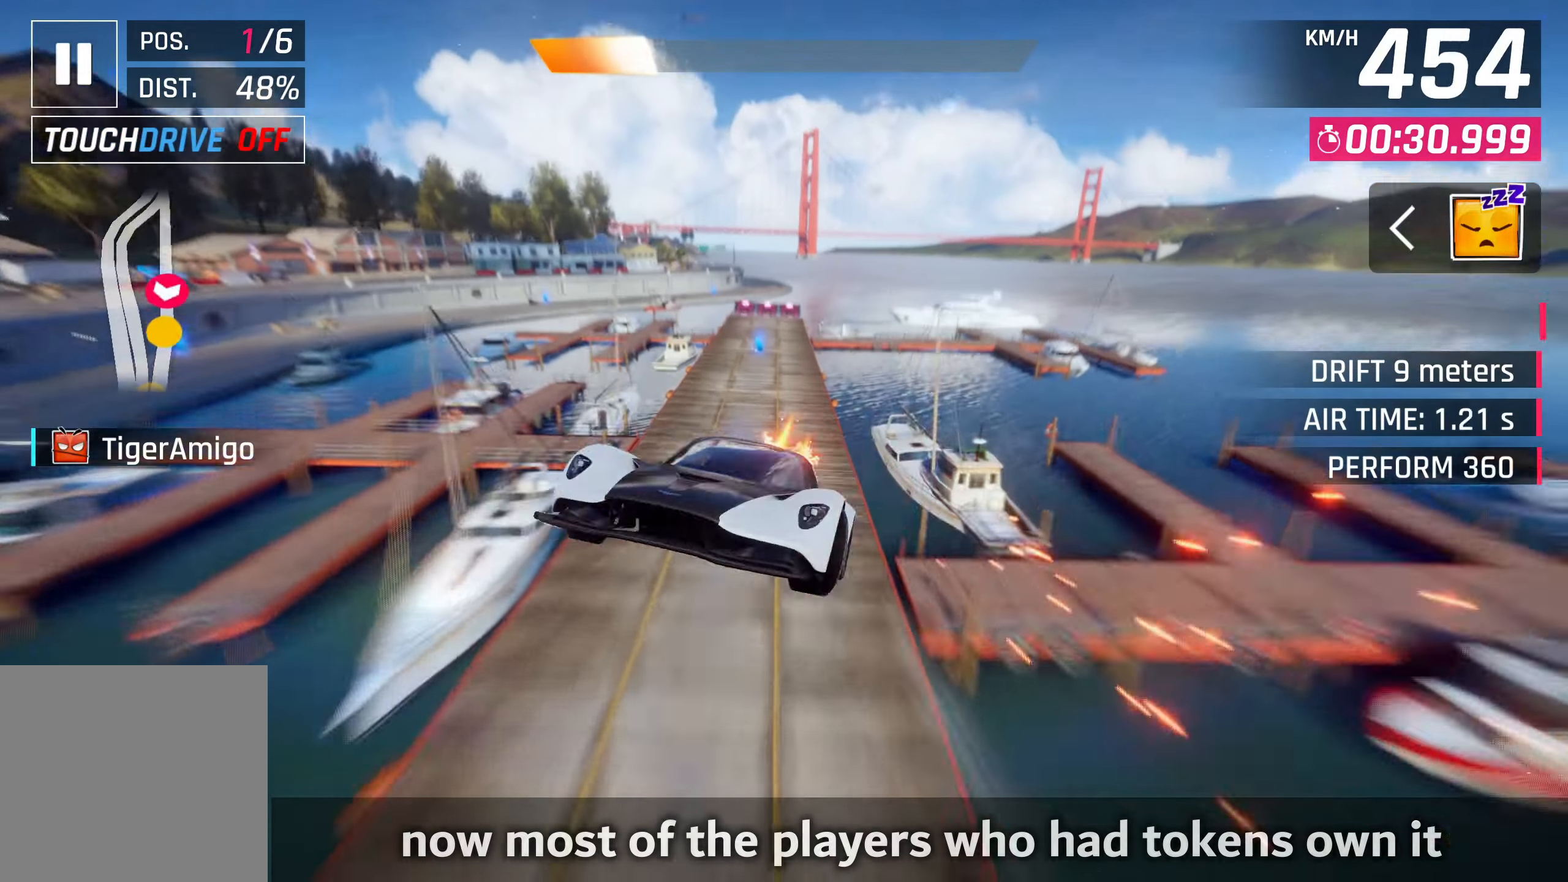
{"buttons": [], "left_stick": "right", "events": [[17, "R1", "up"], [83, "CROSS", "up"], [233, "left_stick", "center"], [500, "left_stick", "right"]]}
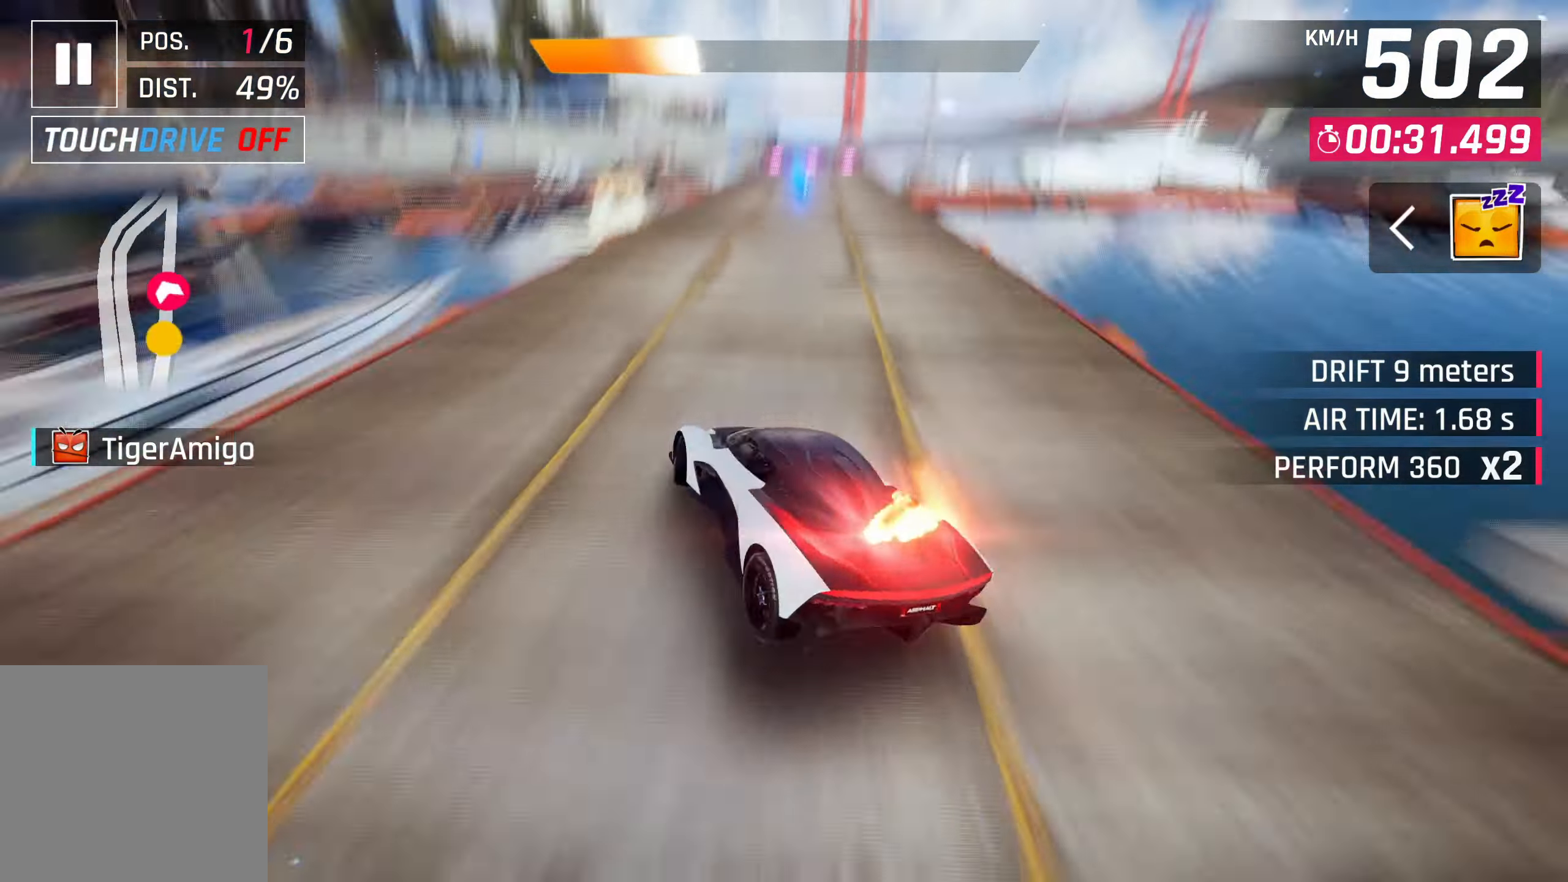
{"buttons": ["SQUARE"], "left_stick": "right", "events": [[133, "left_stick", "center"], [367, "left_stick", "right"], [450, "SQUARE", "down"]]}
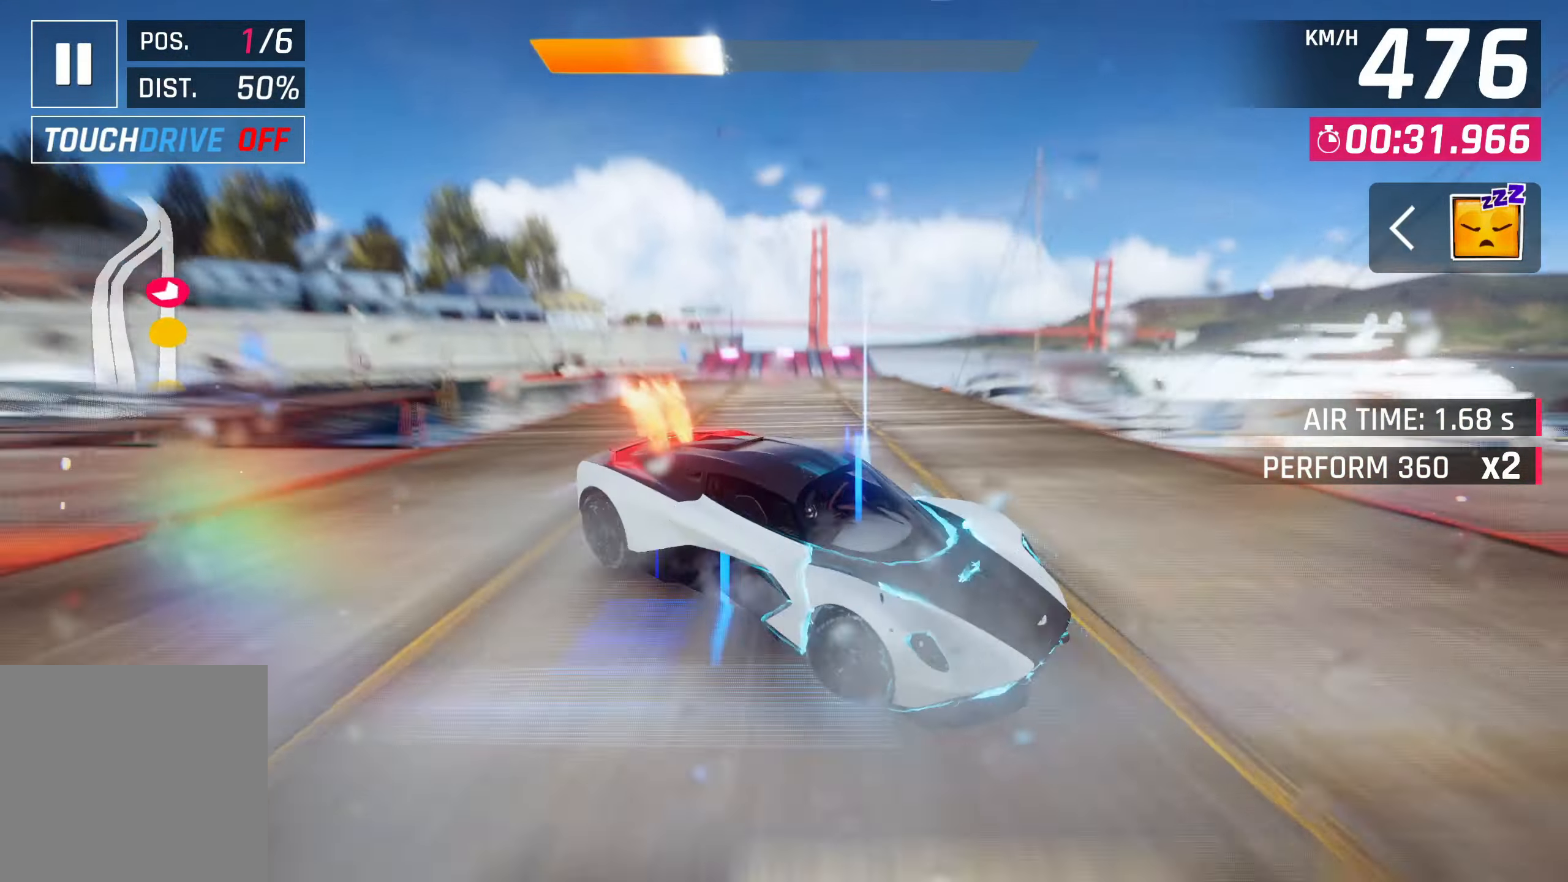
{"buttons": ["SQUARE"], "left_stick": "center", "events": [[33, "left_stick", "center"], [100, "SQUARE", "up"], [500, "SQUARE", "down"]]}
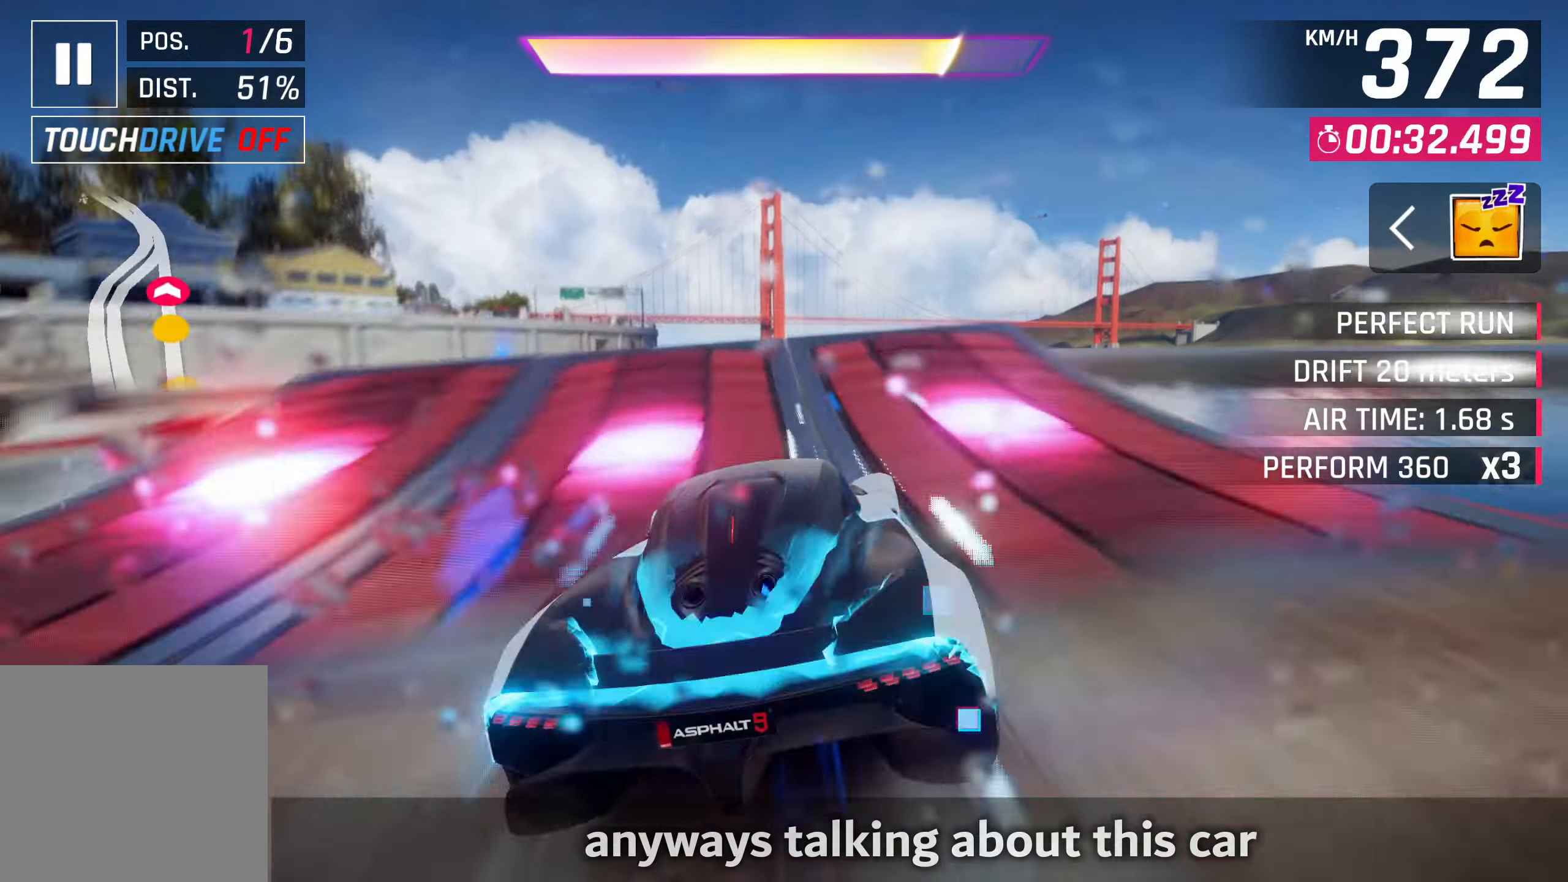
{"buttons": [], "left_stick": "left", "events": [[50, "SQUARE", "up"], [50, "left_stick", "right"], [117, "SQUARE", "down"], [150, "CROSS", "down"], [150, "R1", "down"], [150, "SQUARE", "up"], [283, "left_stick", "left"], [467, "CROSS", "up"], [467, "R1", "up"]]}
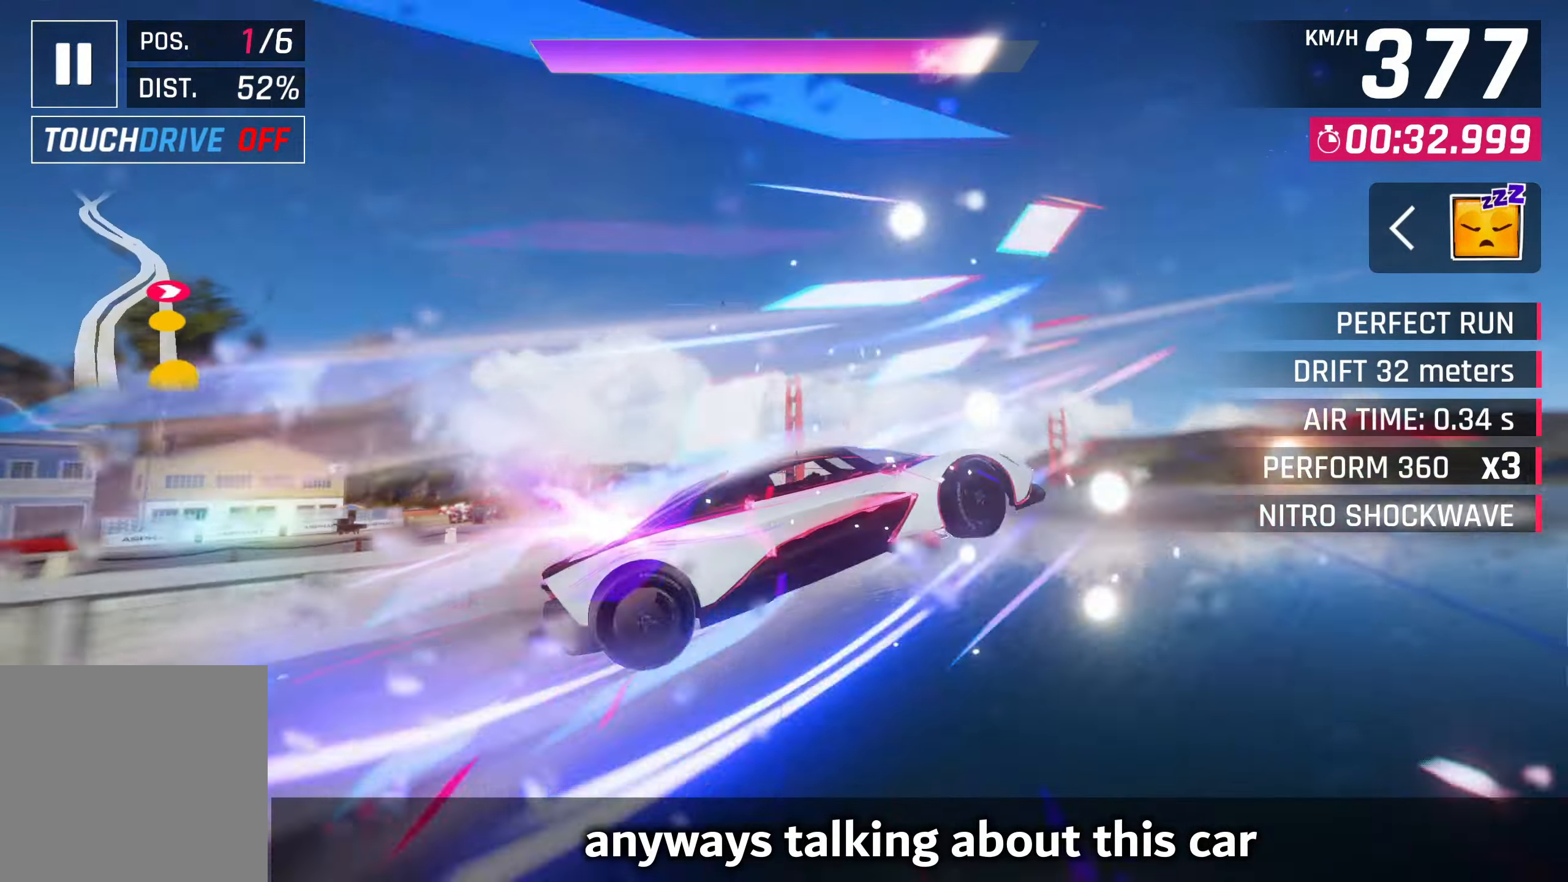
{"buttons": [], "left_stick": "center", "events": [[17, "CROSS", "down"], [117, "CROSS", "up"], [167, "left_stick", "center"], [217, "CROSS", "down"], [283, "CROSS", "up"], [317, "left_stick", "left"], [483, "left_stick", "center"]]}
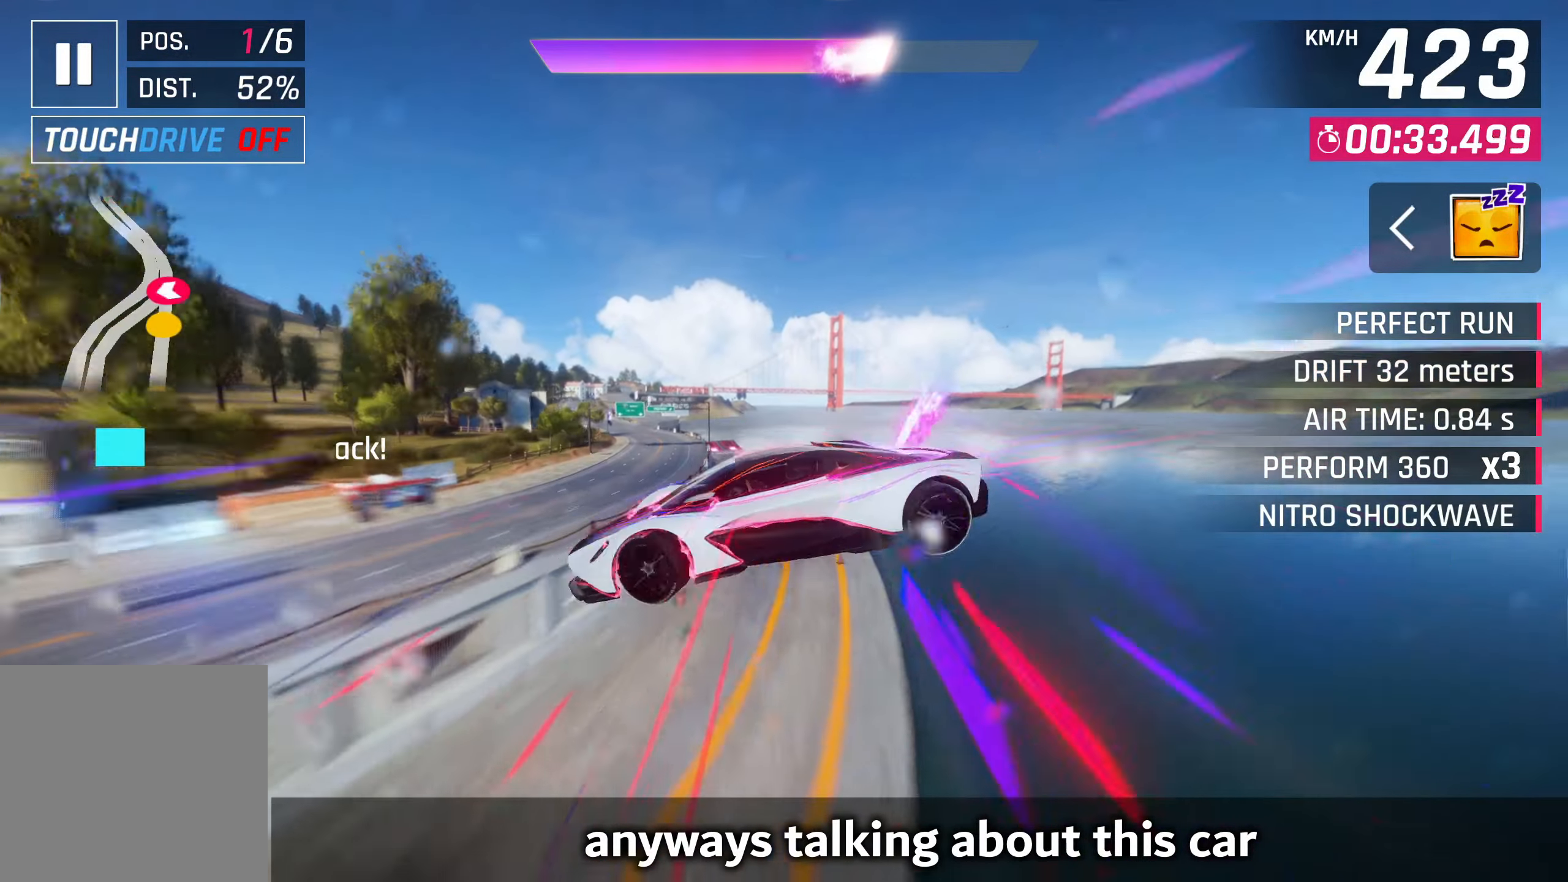
{"buttons": [], "left_stick": "left", "events": [[333, "left_stick", "left"]]}
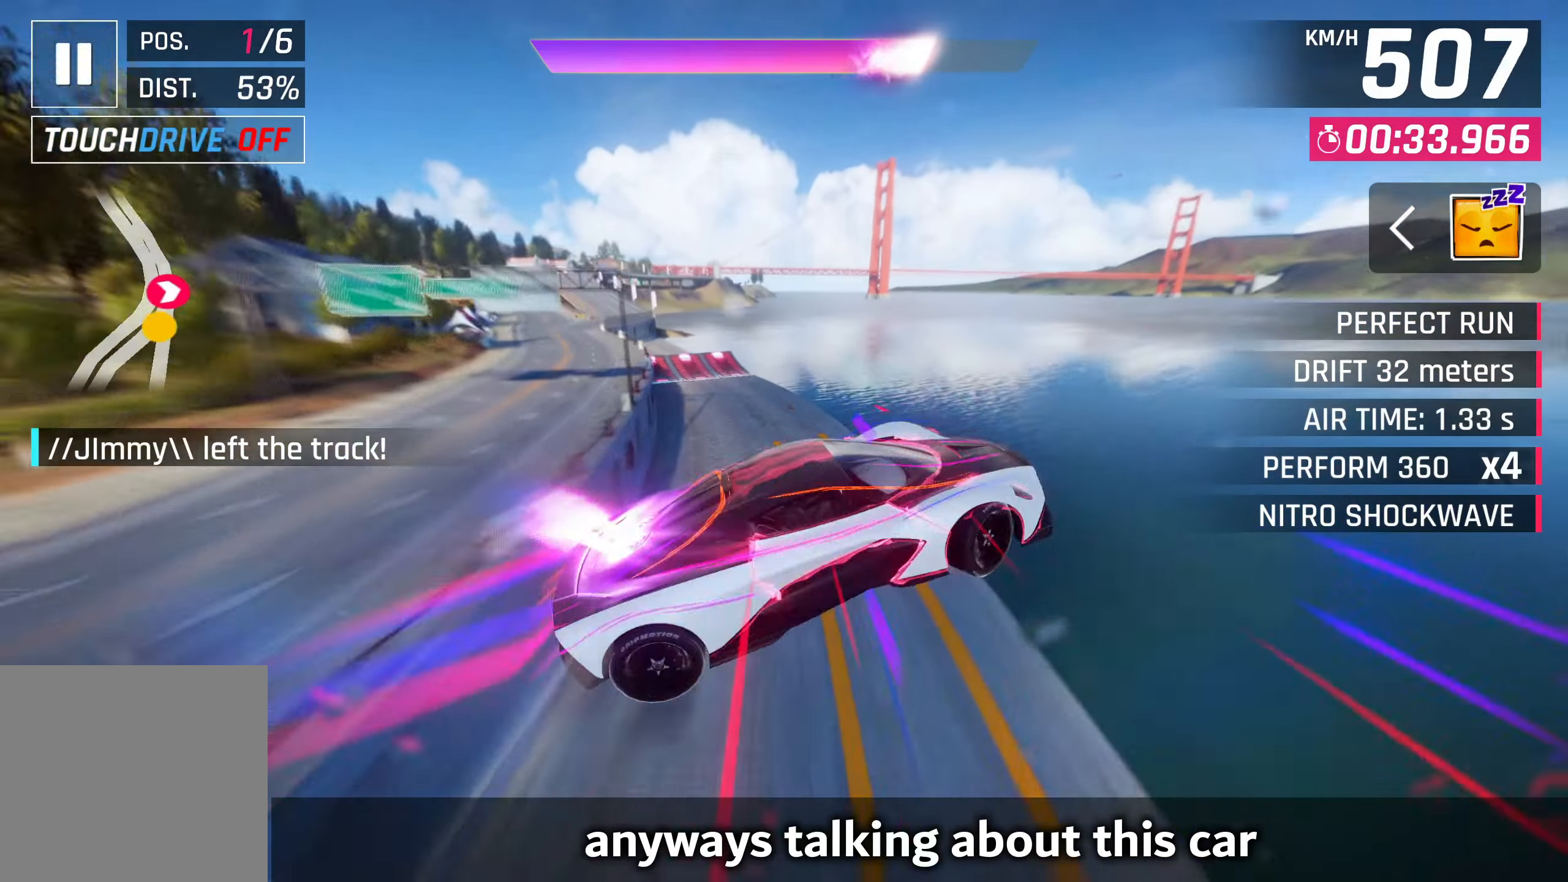
{"buttons": ["SQUARE"], "left_stick": "left", "events": [[500, "SQUARE", "down"]]}
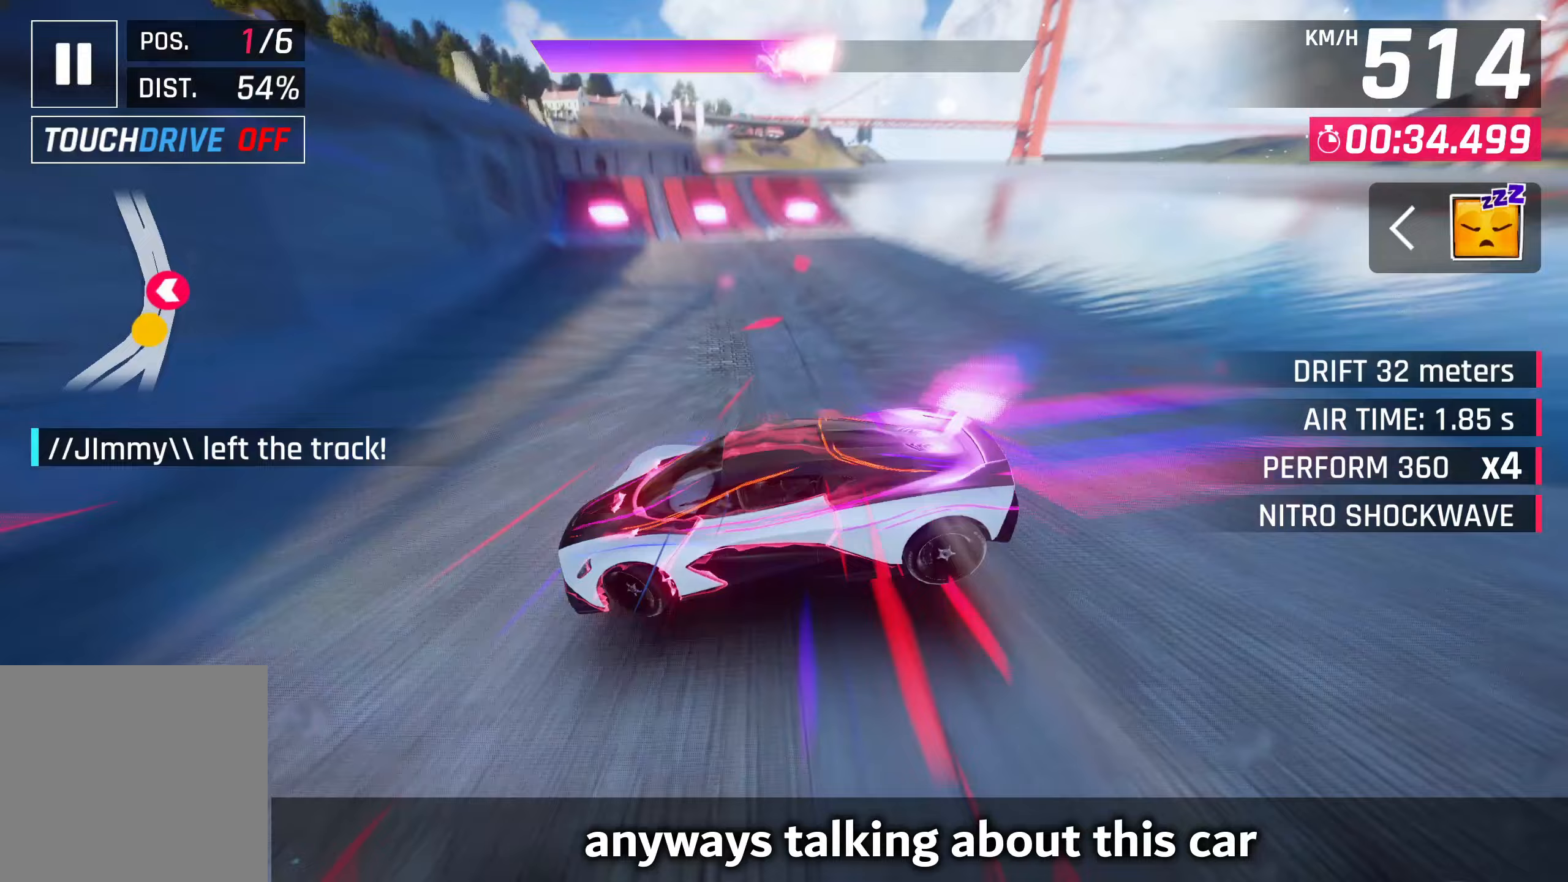
{"buttons": ["CROSS"], "left_stick": "left", "events": [[83, "SQUARE", "up"], [333, "SQUARE", "down"], [400, "SQUARE", "up"], [483, "CROSS", "down"]]}
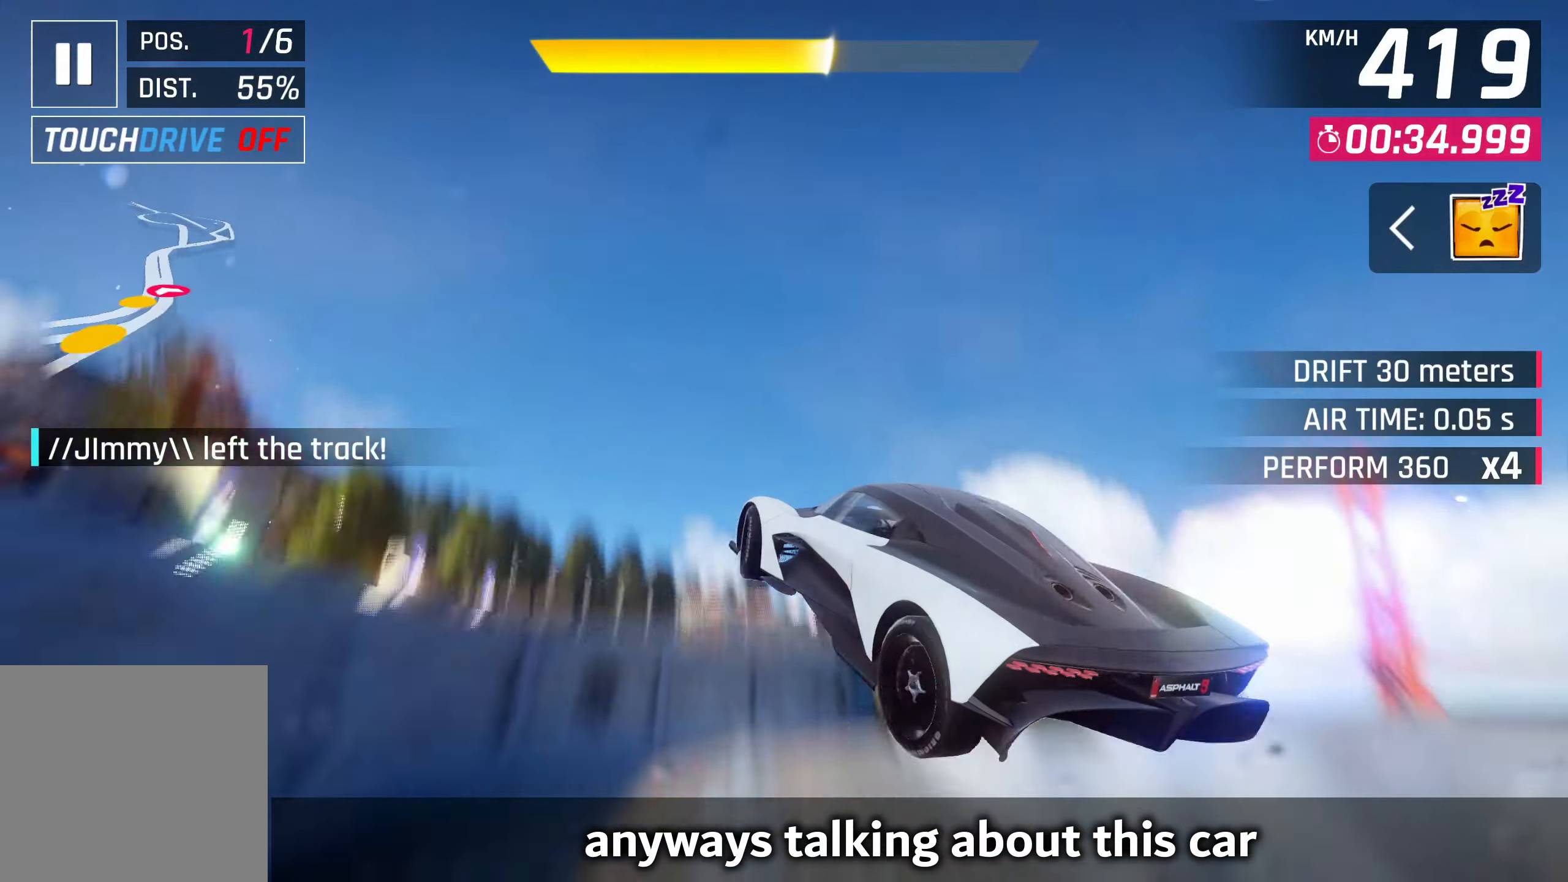
{"buttons": [], "left_stick": "center", "events": [[50, "R1", "down"], [217, "left_stick", "center"], [300, "CROSS", "up"], [300, "R1", "up"], [417, "CROSS", "down"], [500, "CROSS", "up"]]}
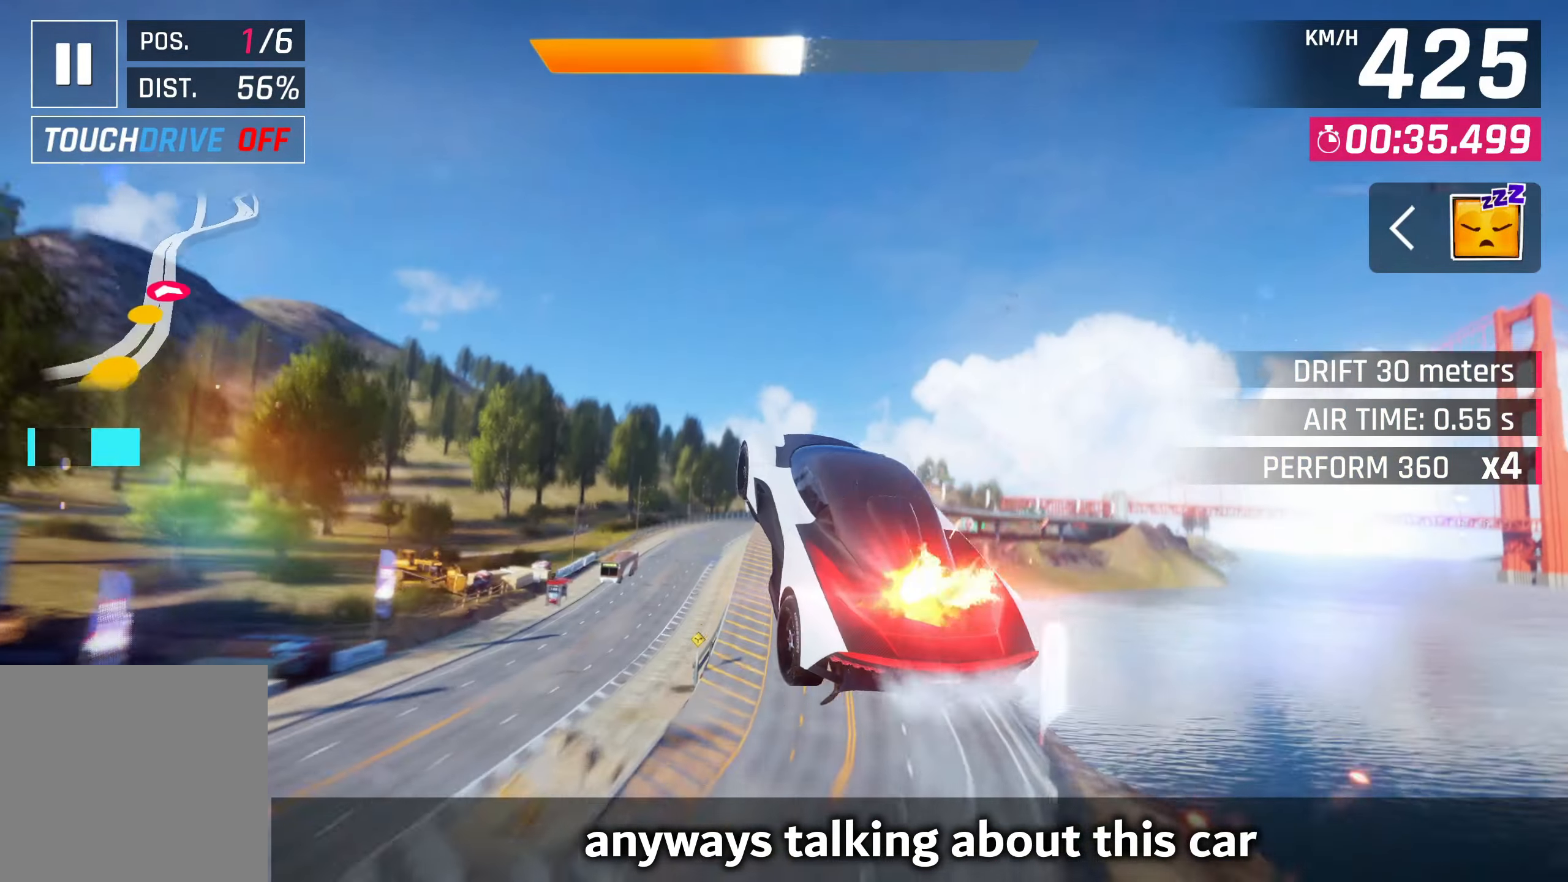
{"buttons": ["SQUARE"], "left_stick": "left", "events": [[83, "CROSS", "down"], [117, "CROSS", "up"], [217, "CROSS", "down"], [283, "CROSS", "up"], [500, "SQUARE", "down"], [500, "left_stick", "left"]]}
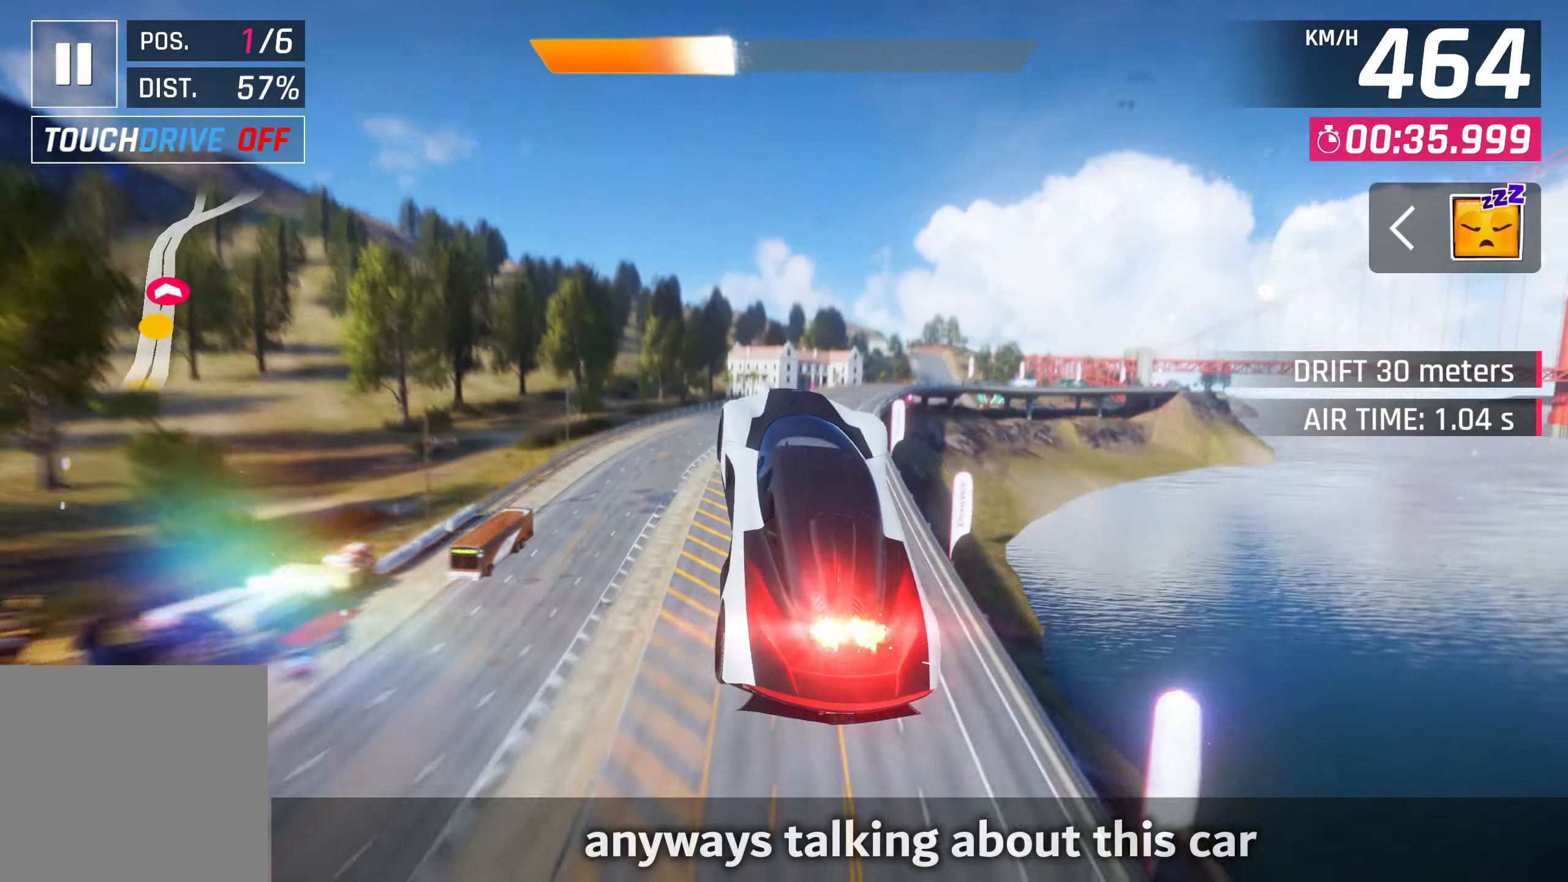
{"buttons": ["R1"], "left_stick": "center", "events": [[50, "SQUARE", "up"], [367, "CROSS", "down"], [367, "R1", "down"], [367, "left_stick", "center"], [483, "CROSS", "up"]]}
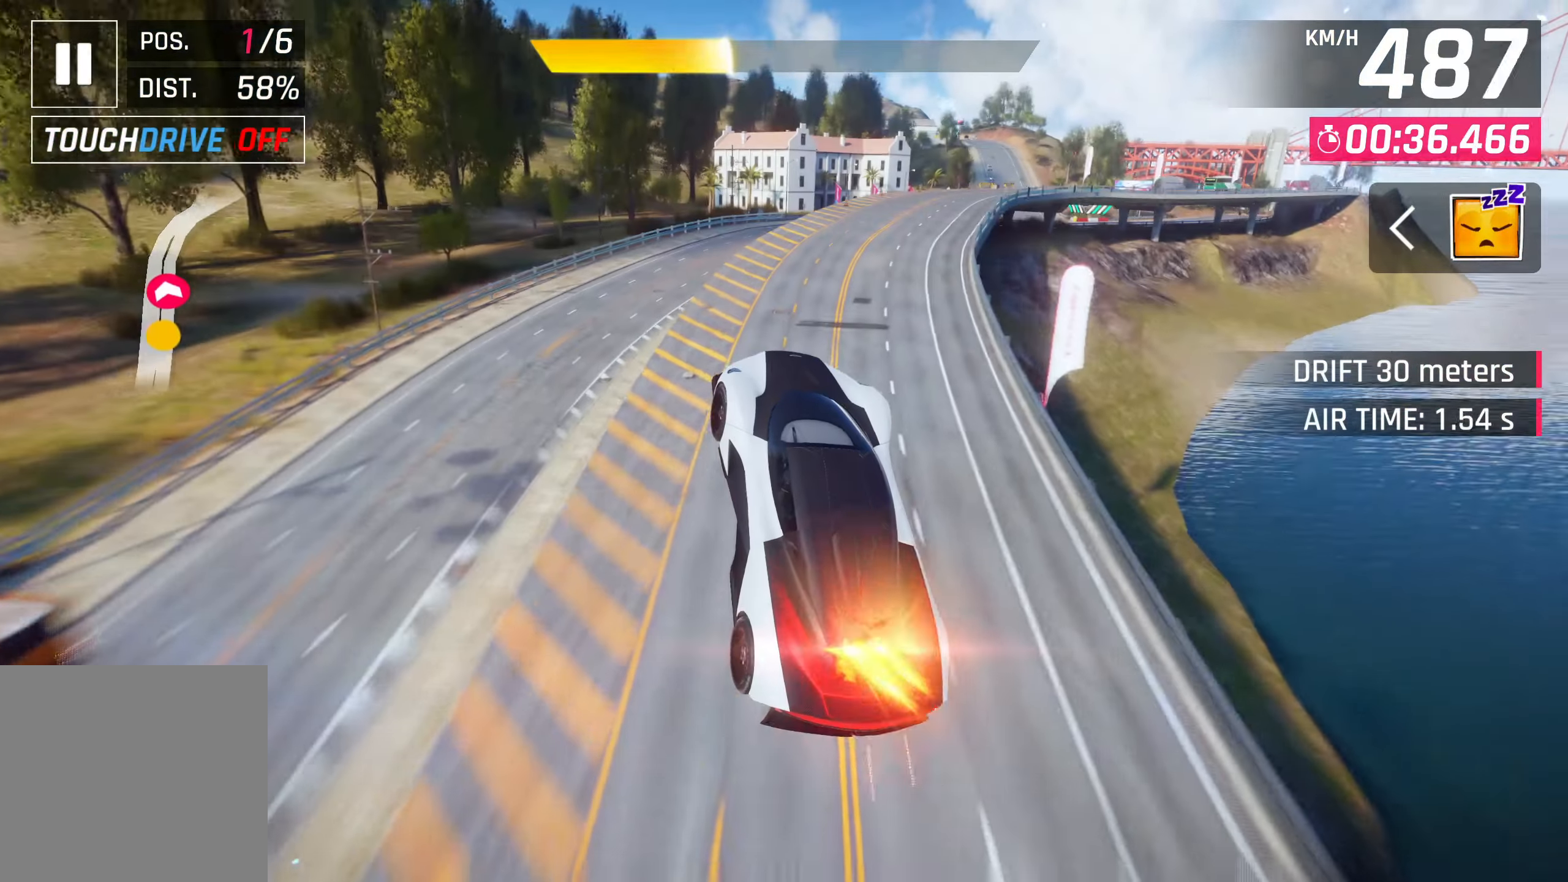
{"buttons": [], "left_stick": "center", "events": [[67, "CROSS", "down"], [83, "R1", "up"], [183, "CROSS", "up"]]}
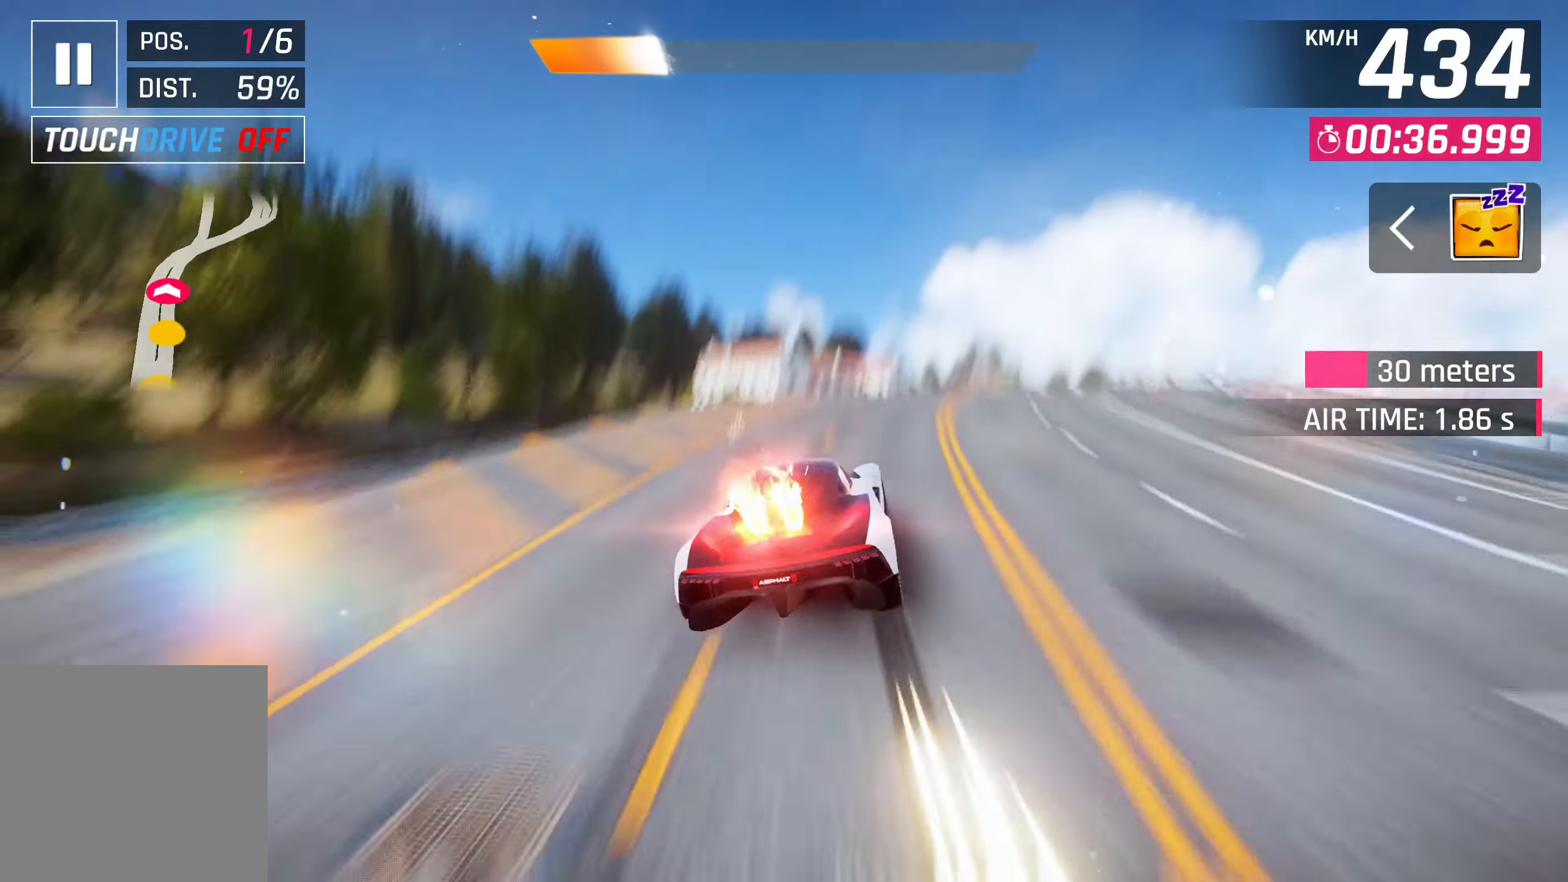
{"buttons": [], "left_stick": "right", "events": [[67, "SQUARE", "down"], [183, "SQUARE", "up"], [283, "left_stick", "right"]]}
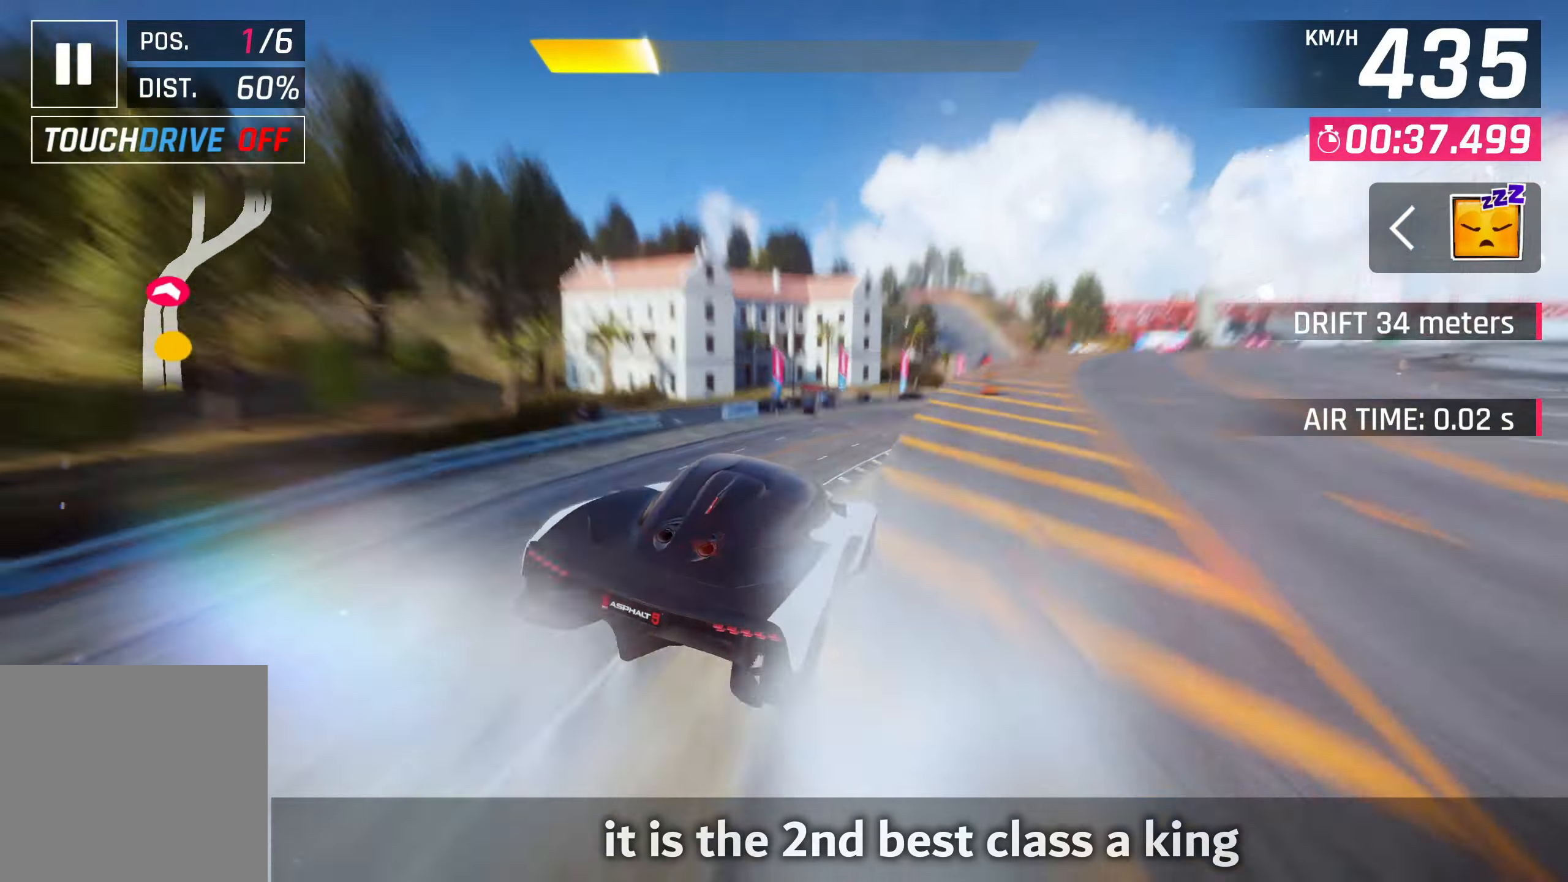
{"buttons": [], "left_stick": "right", "events": []}
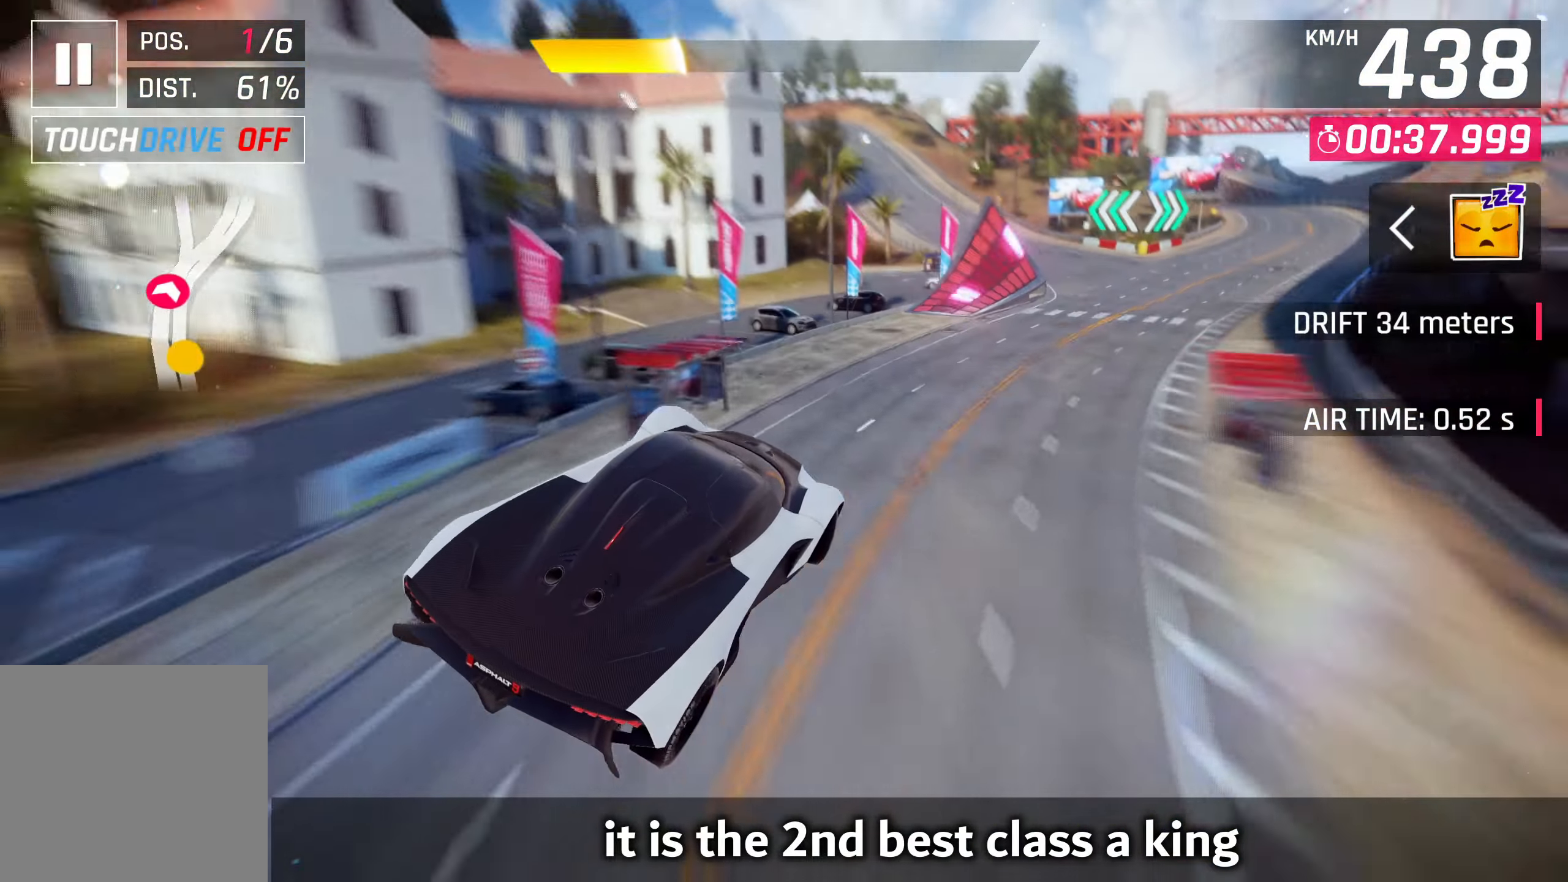
{"buttons": [], "left_stick": "center", "events": [[417, "left_stick", "center"]]}
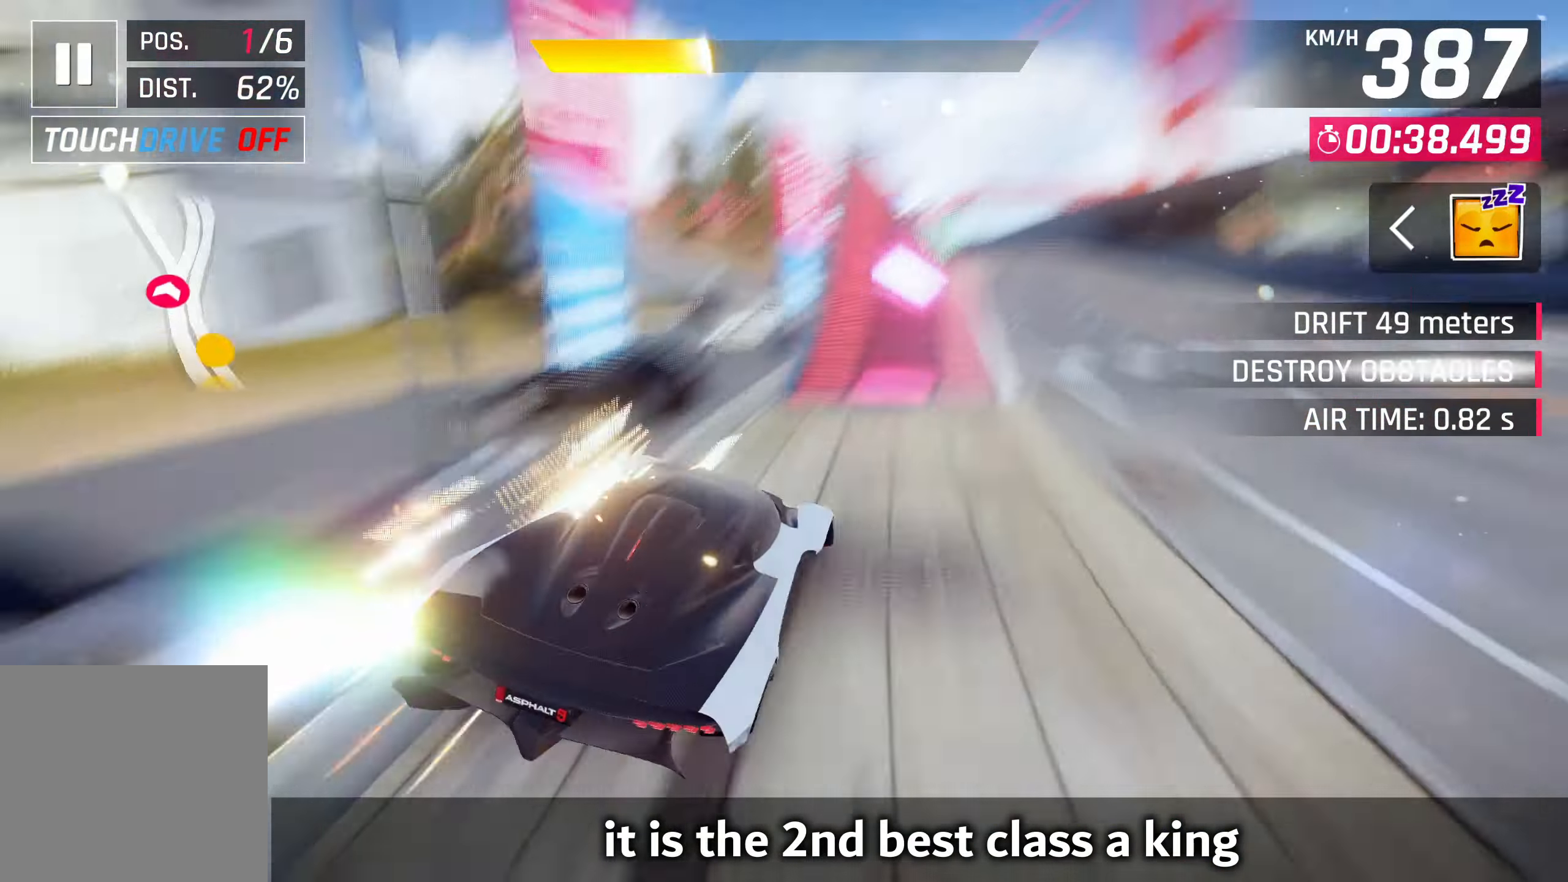
{"buttons": ["CROSS"], "left_stick": "right", "events": [[83, "CROSS", "down"], [117, "R1", "down"], [233, "CROSS", "up"], [300, "CROSS", "down"], [300, "R1", "up"], [383, "CROSS", "up"], [417, "left_stick", "right"], [450, "CROSS", "down"]]}
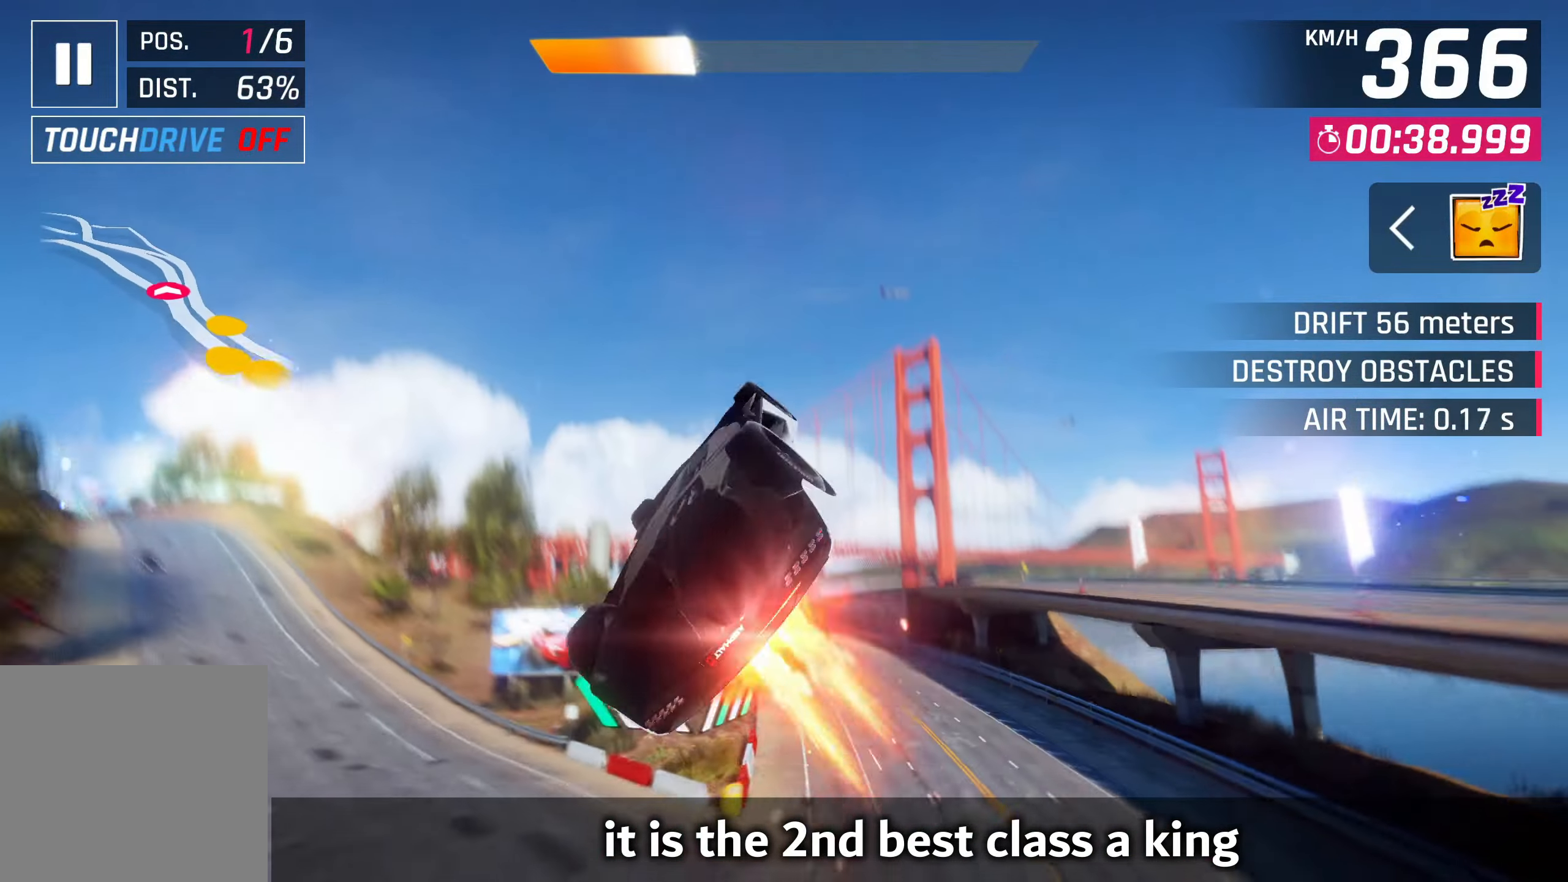
{"buttons": ["CROSS", "R1"], "left_stick": "center", "events": [[50, "CROSS", "up"], [117, "CROSS", "down"], [217, "CROSS", "up"], [283, "CROSS", "down"], [367, "CROSS", "up"], [367, "left_stick", "center"], [450, "R1", "down"], [483, "CROSS", "down"]]}
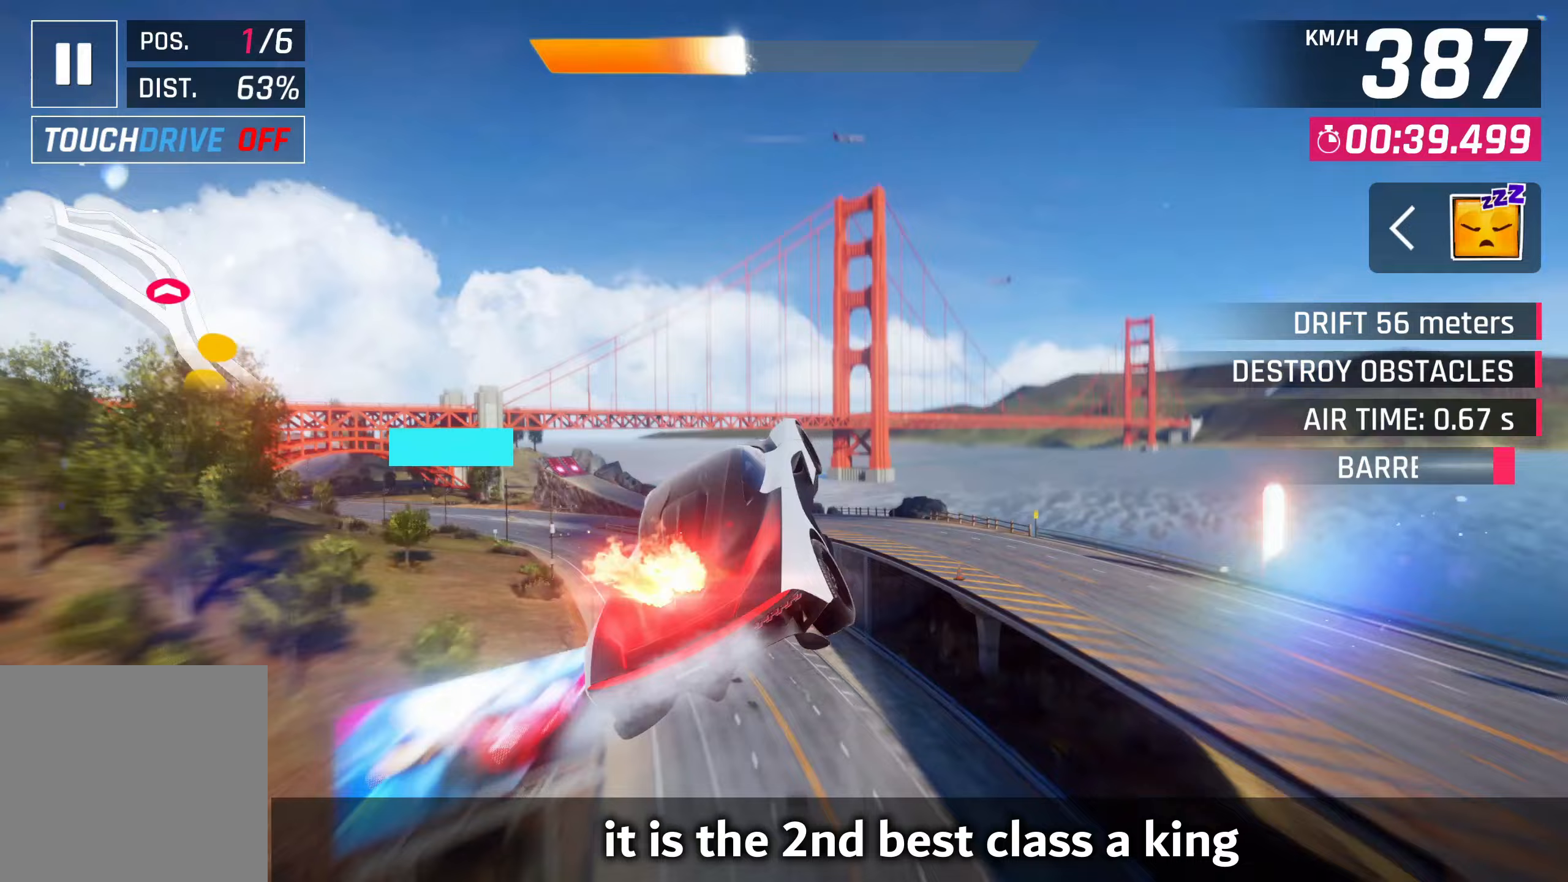
{"buttons": [], "left_stick": "left", "events": [[83, "CROSS", "up"], [183, "R1", "up"], [317, "SQUARE", "down"], [450, "SQUARE", "up"], [500, "left_stick", "left"]]}
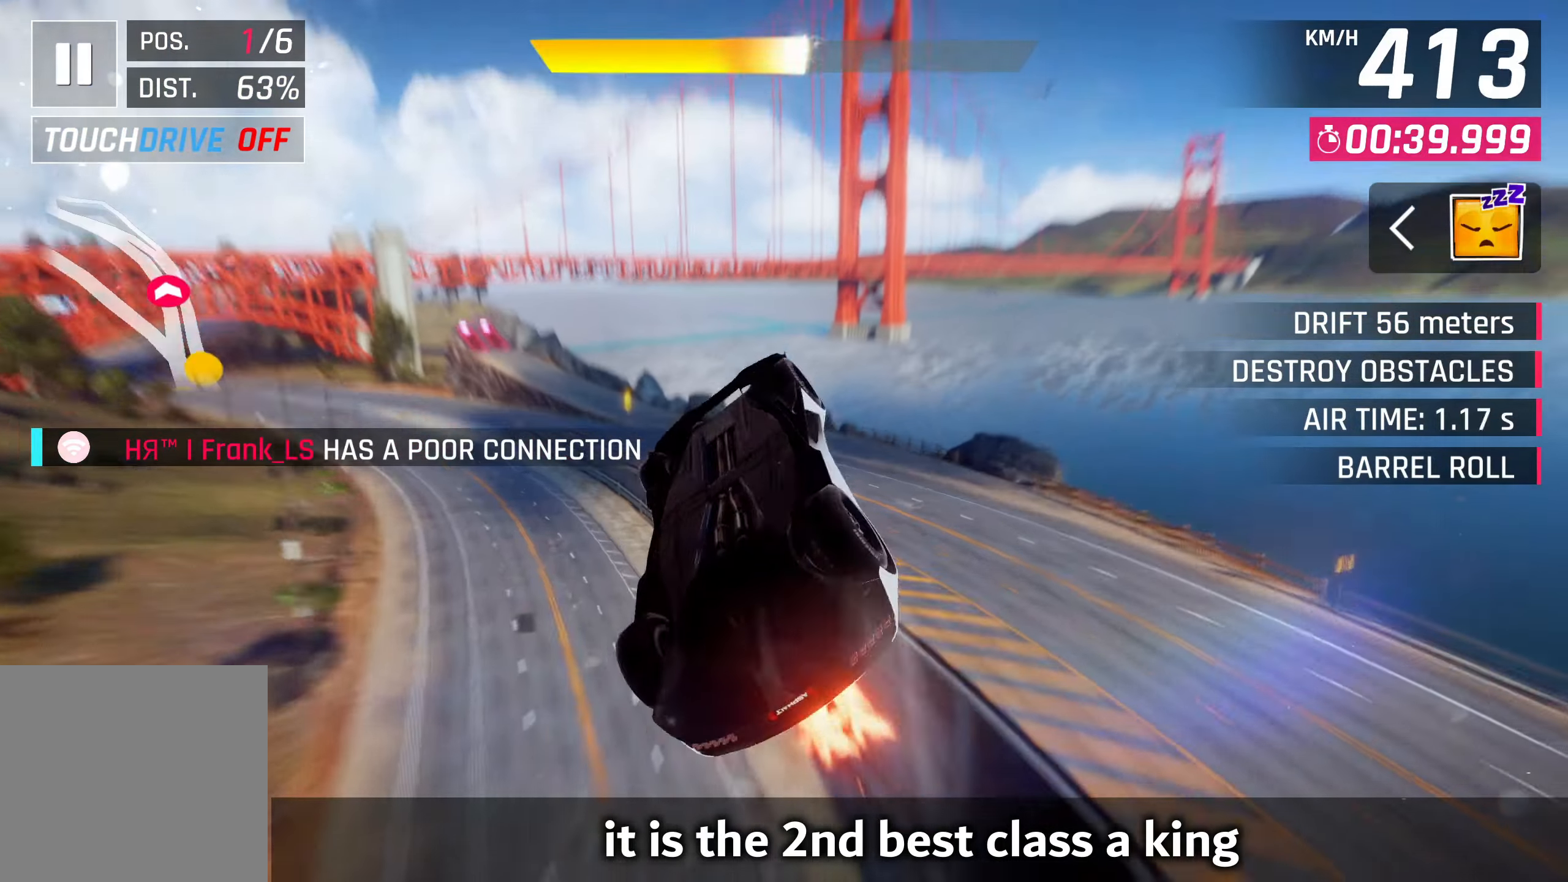
{"buttons": [], "left_stick": "left", "events": []}
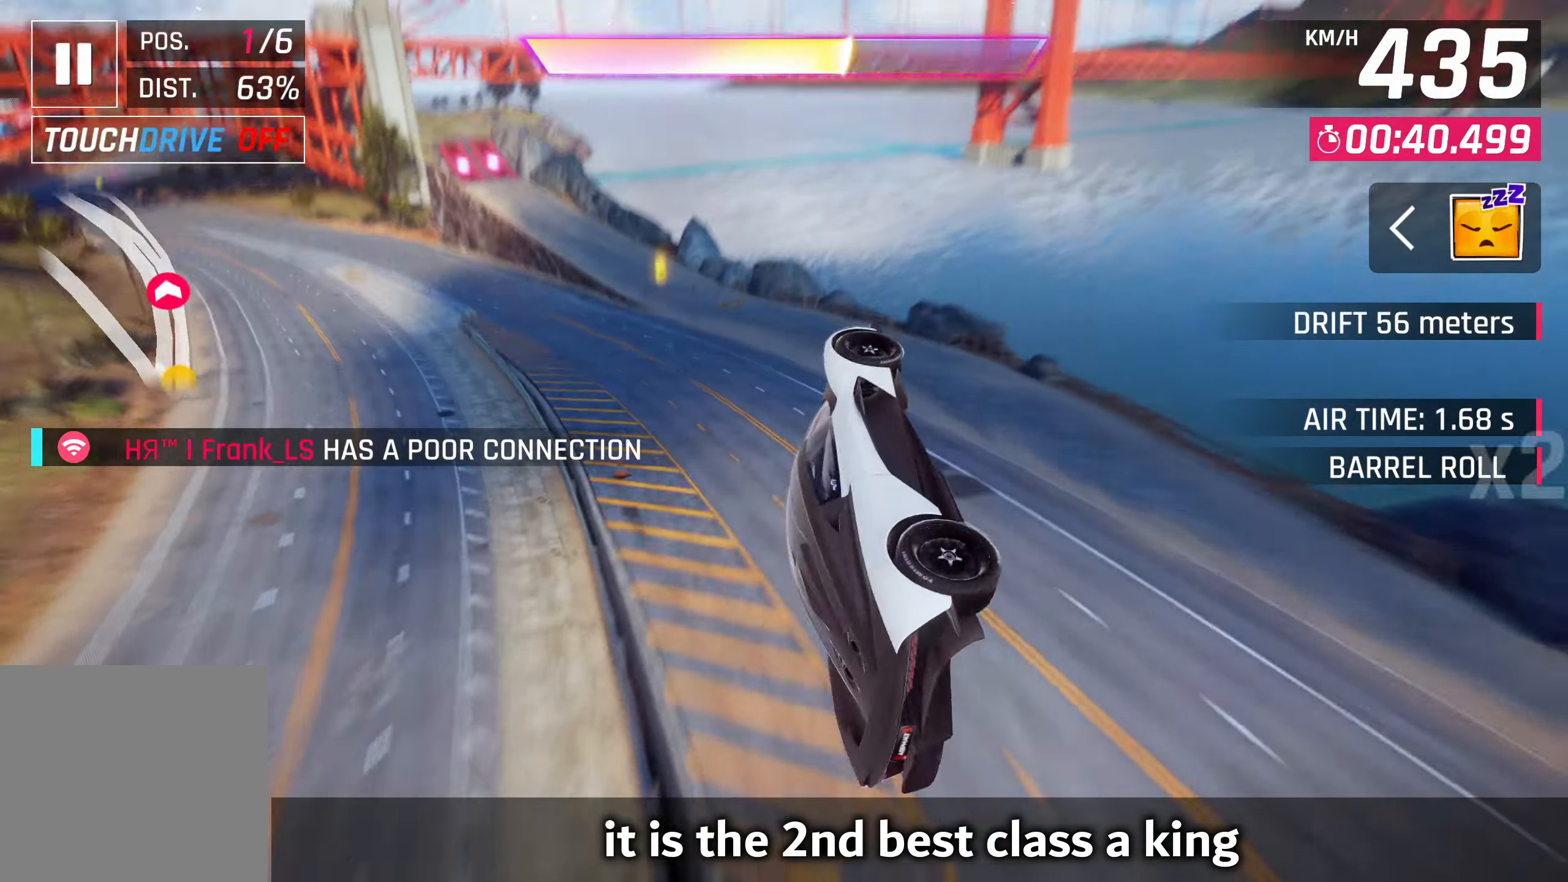
{"buttons": [], "left_stick": "left", "events": [[283, "CROSS", "down"], [317, "R1", "down"], [417, "CROSS", "up"], [483, "R1", "up"]]}
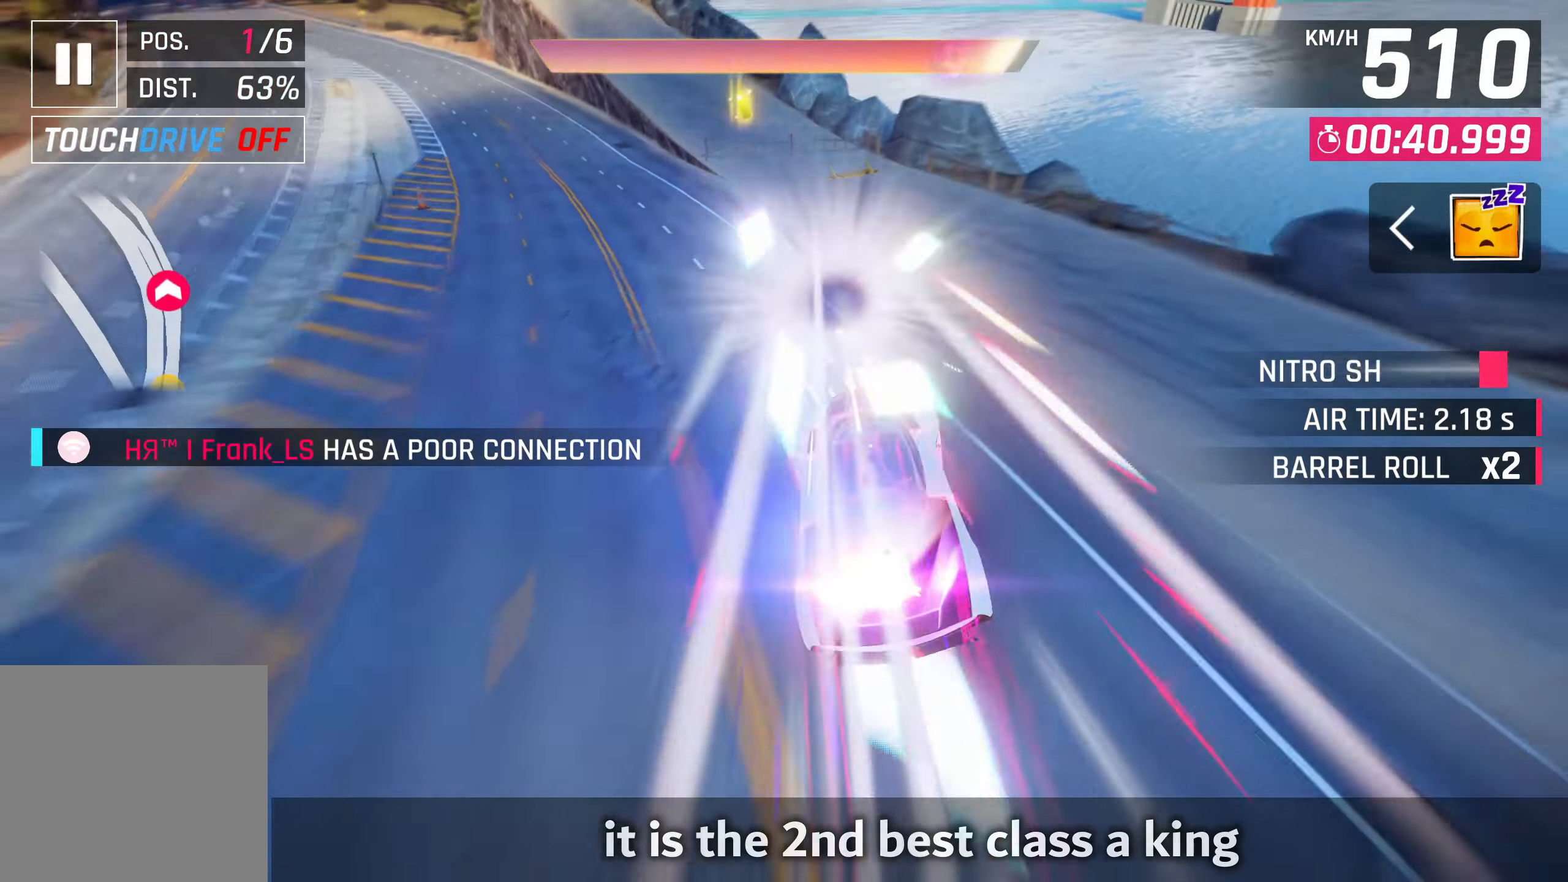
{"buttons": [], "left_stick": "left", "events": [[100, "SQUARE", "down"], [217, "SQUARE", "up"]]}
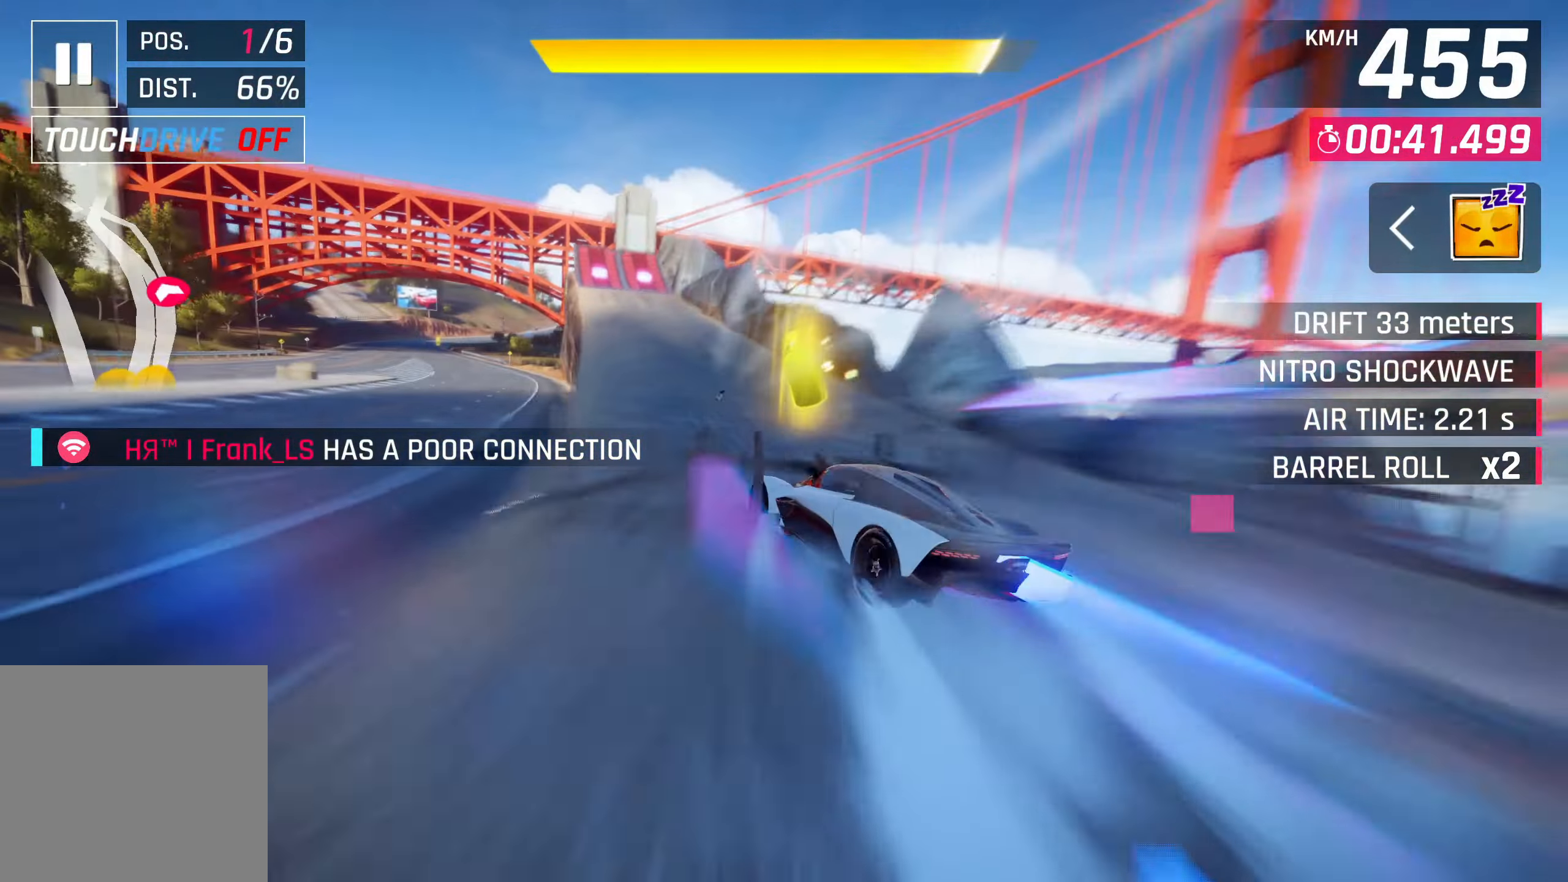
{"buttons": [], "left_stick": "center", "events": [[317, "SQUARE", "down"], [317, "left_stick", "center"], [417, "SQUARE", "up"]]}